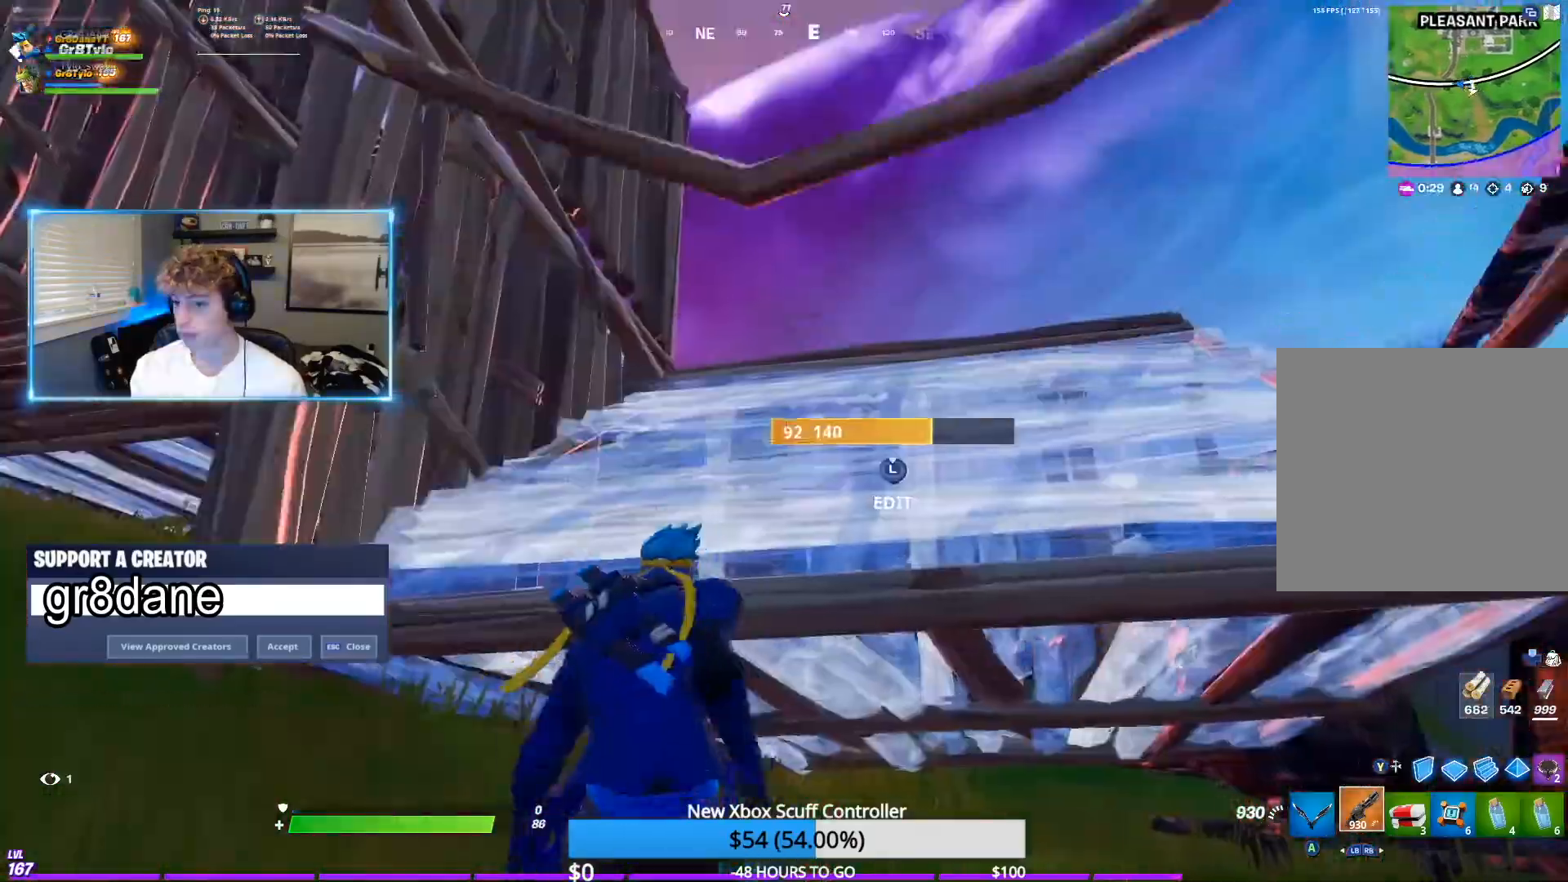
Gameplay with a controller (Xbox layout); each line is a JSON object with the inputs held at the frame after it. "events" lists button and stick changes between this image and that frame as [ms after this image, input, new state], when the widget could be followed in between. Not read: X.
{"buttons": [], "left_stick": "left", "right_stick": "center", "events": [[33, "Y", "up"], [167, "left_stick", "left"], [217, "right_stick", "down-left"], [450, "right_stick", "center"]]}
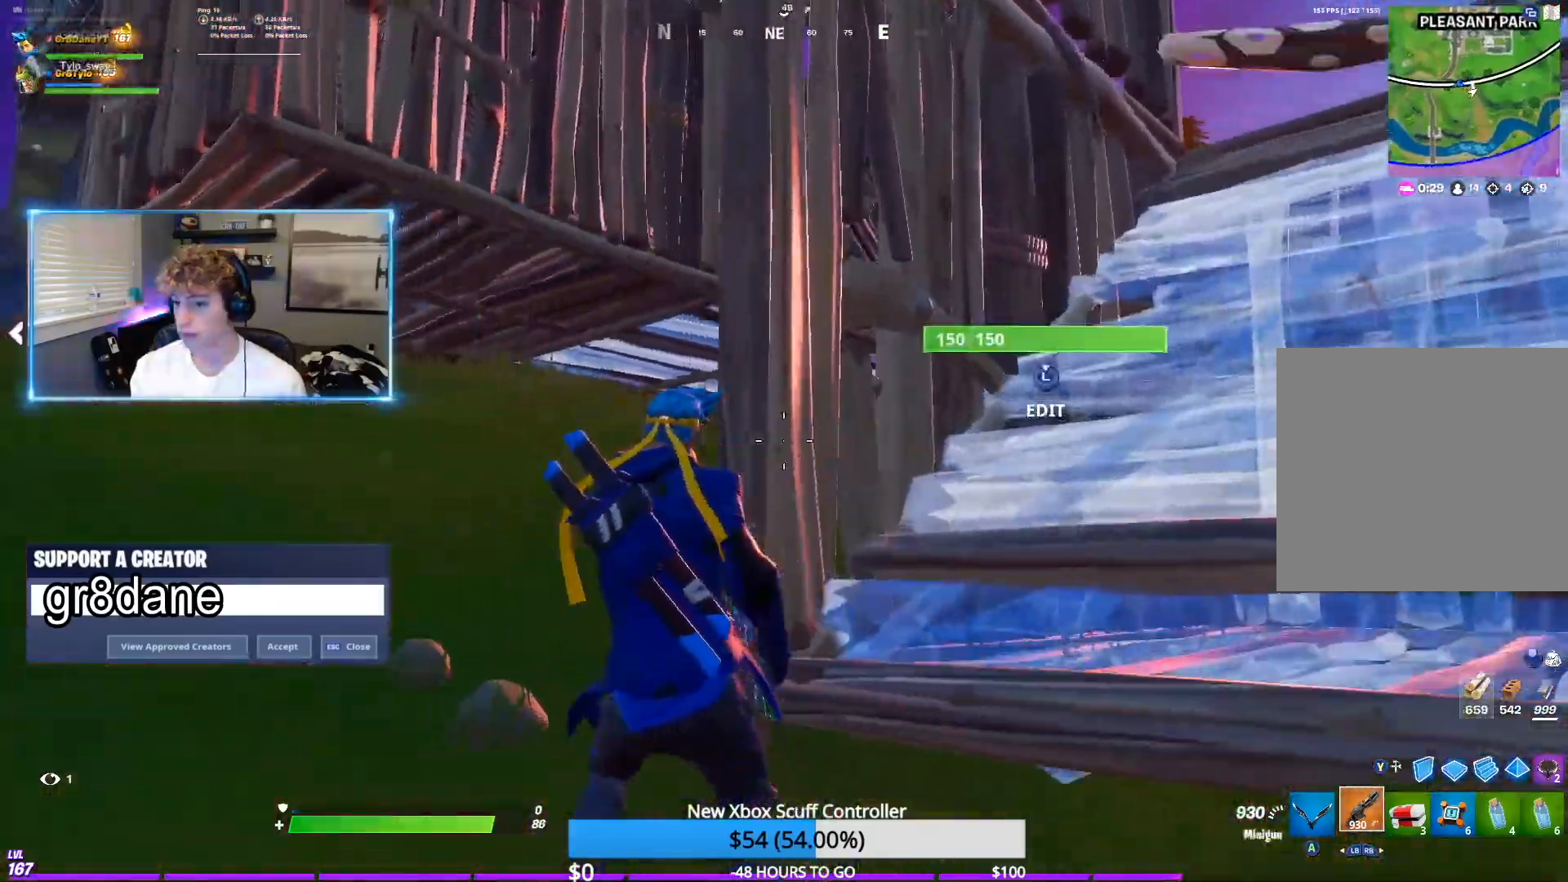
{"buttons": ["R2"], "left_stick": "up-right", "right_stick": "left", "events": [[200, "right_stick", "right"], [250, "left_stick", "up-right"], [283, "Y", "down"], [350, "Y", "up"], [383, "R2", "down"], [433, "right_stick", "center"], [483, "right_stick", "left"]]}
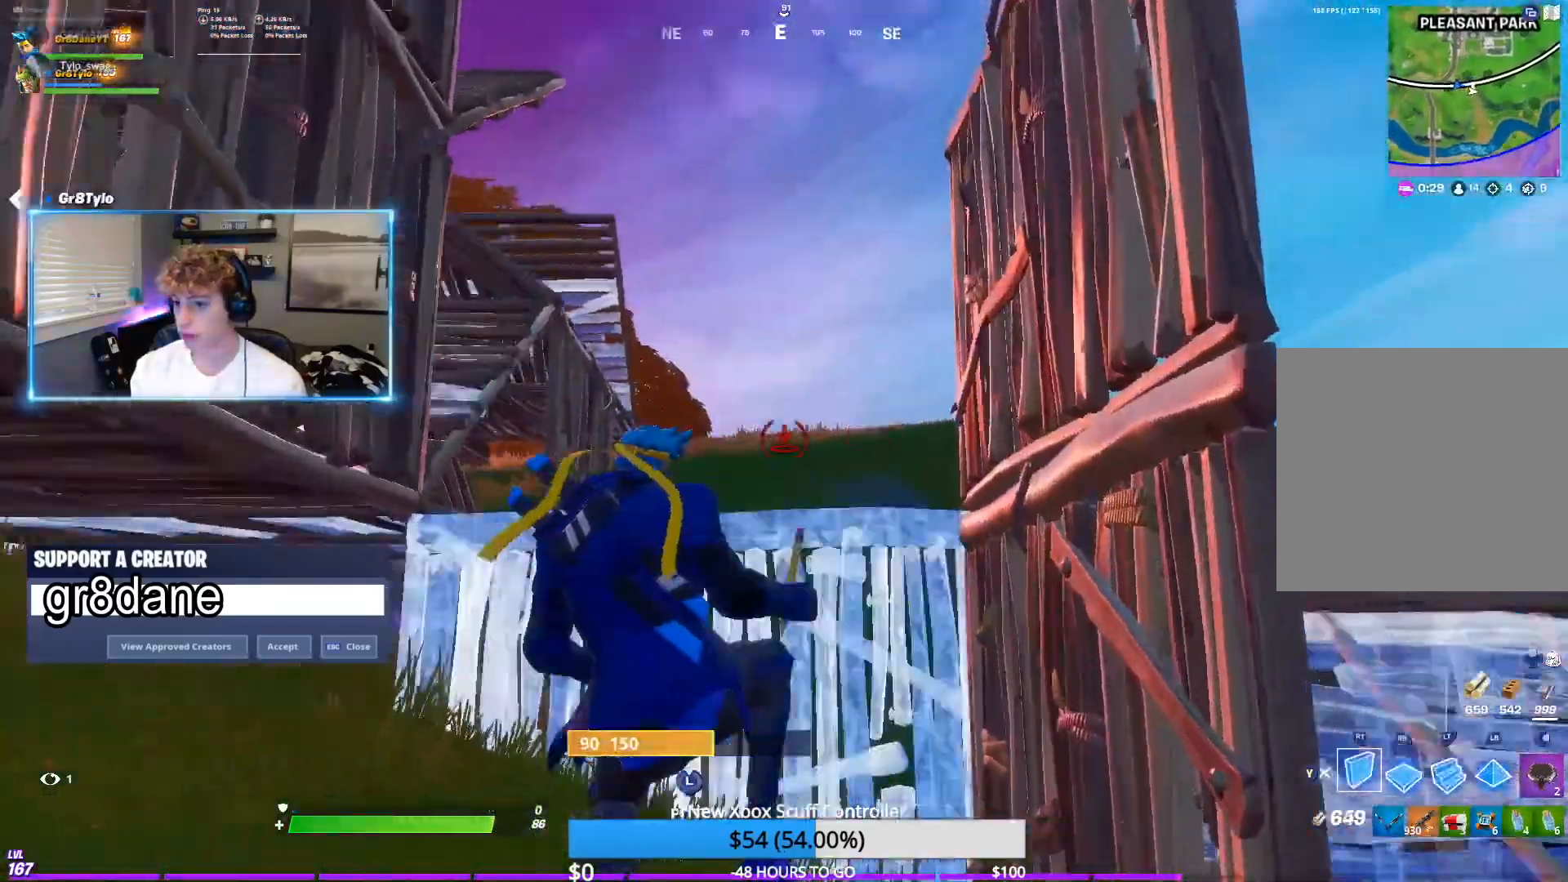
{"buttons": [], "left_stick": "up-right", "right_stick": "down-left", "events": [[117, "right_stick", "up-right"], [217, "L1", "down"], [217, "right_stick", "left"], [300, "L1", "up"], [300, "right_stick", "up"], [433, "right_stick", "down-left"], [450, "R2", "up"]]}
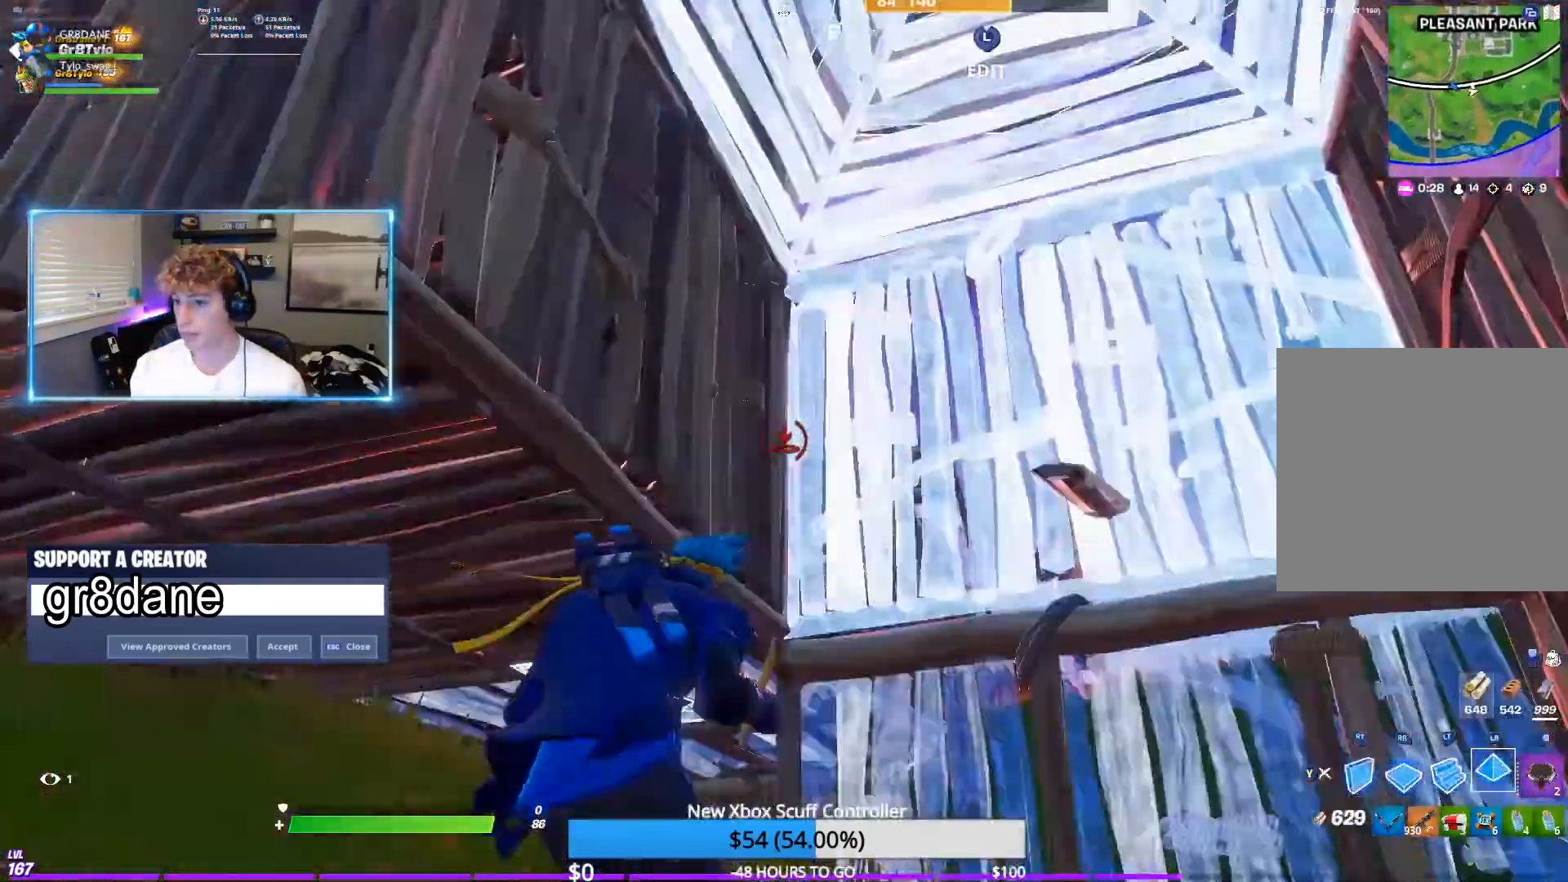
{"buttons": [], "left_stick": "up-right", "right_stick": "center", "events": [[200, "right_stick", "up-right"], [250, "Y", "down"], [350, "Y", "up"], [350, "right_stick", "center"]]}
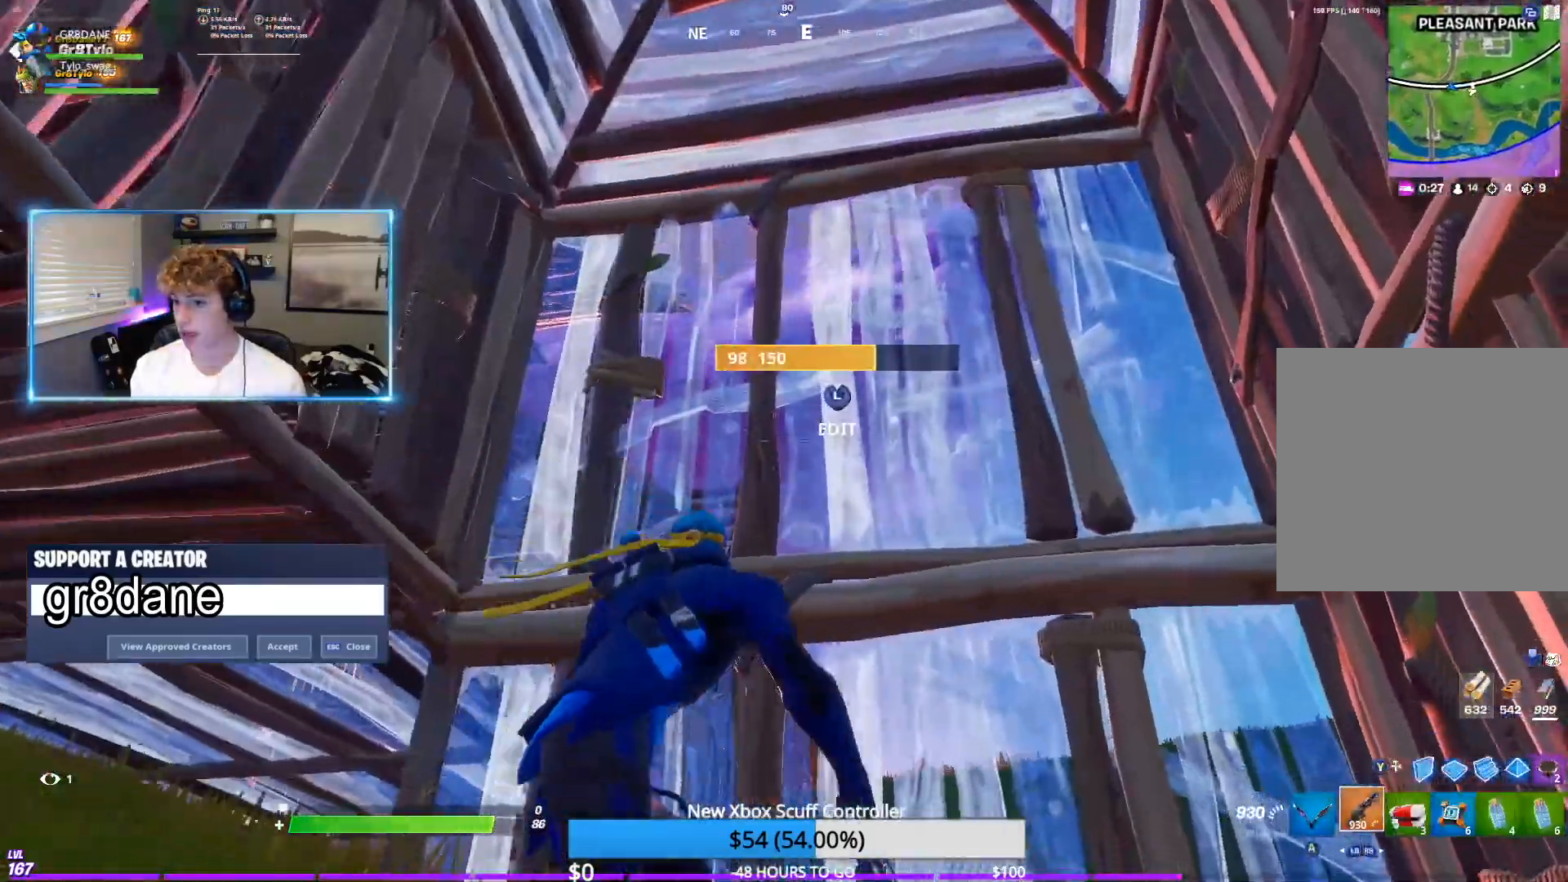
{"buttons": [], "left_stick": "up-right", "right_stick": "left", "events": [[33, "left_stick", "down-right"], [183, "Y", "down"], [250, "right_stick", "down-left"], [300, "Y", "up"], [383, "R1", "down"], [417, "L2", "down"], [417, "right_stick", "left"], [433, "L2", "up"], [433, "R1", "up"], [433, "left_stick", "up-right"]]}
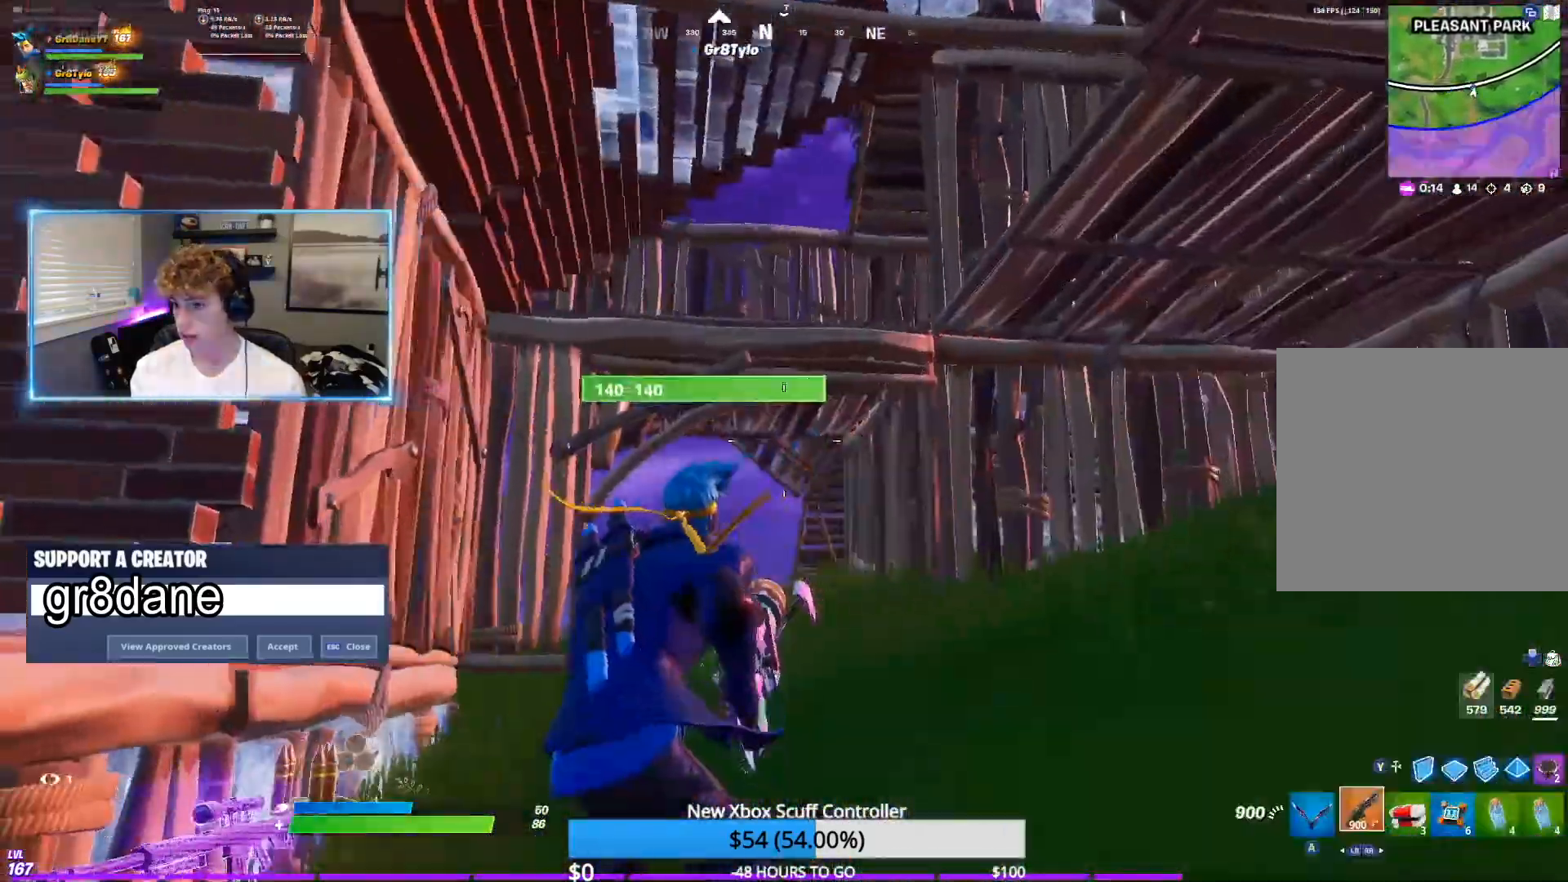
{"buttons": [], "left_stick": "up-right", "right_stick": "center", "events": [[50, "right_stick", "center"], [150, "right_stick", "left"], [450, "right_stick", "center"]]}
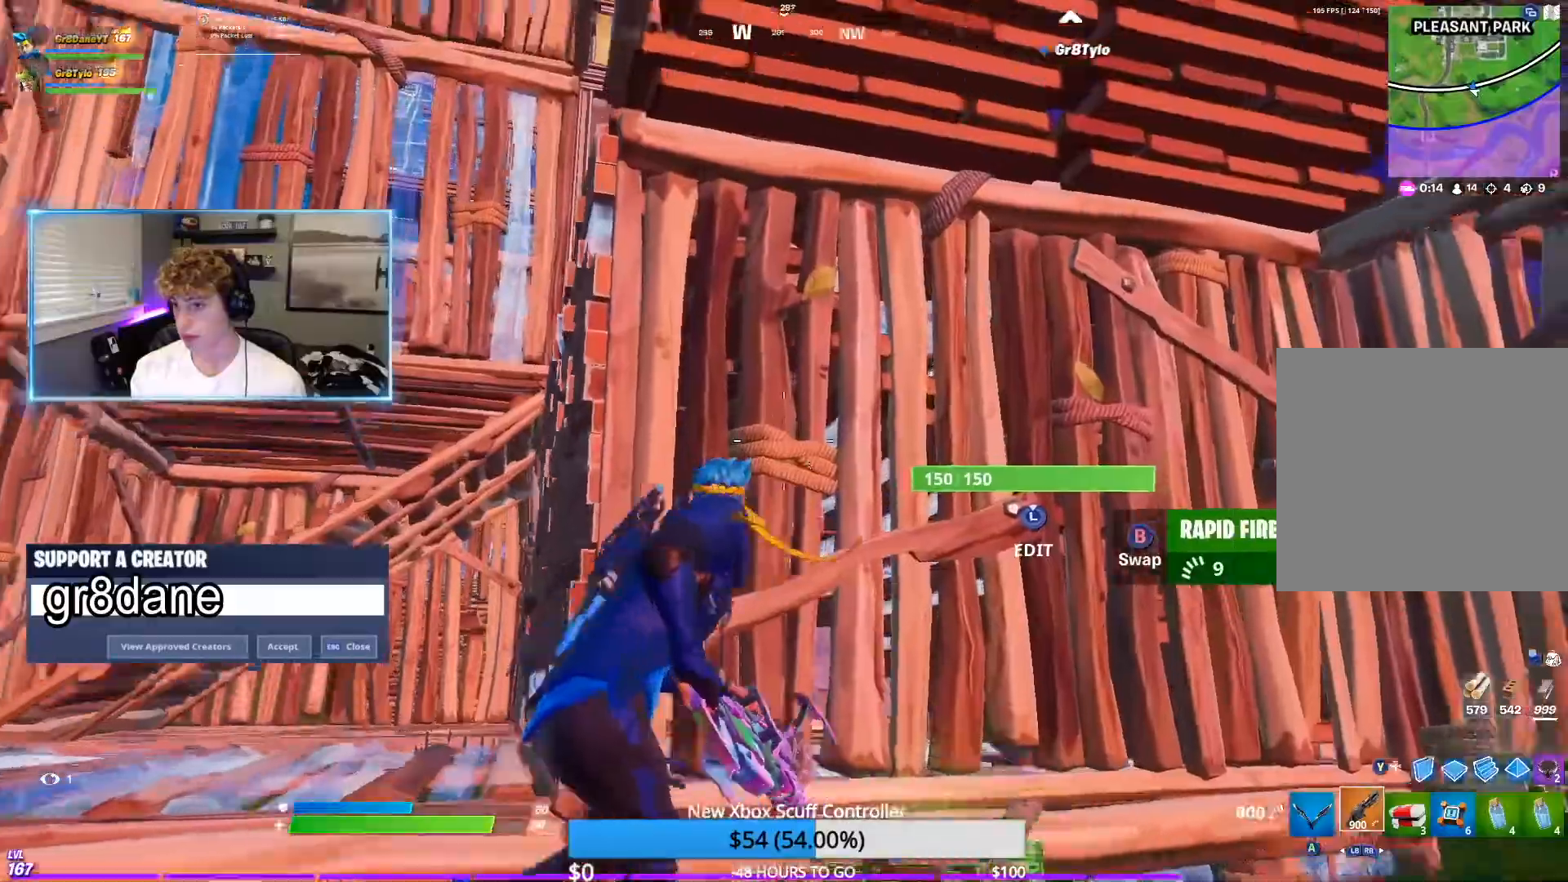
{"buttons": [], "left_stick": "up-right", "right_stick": "up", "events": [[50, "right_stick", "right"], [100, "right_stick", "down-right"], [133, "Y", "down"], [233, "Y", "up"], [250, "L2", "down"], [300, "right_stick", "up"], [350, "Y", "down"], [400, "L2", "up"], [467, "Y", "up"]]}
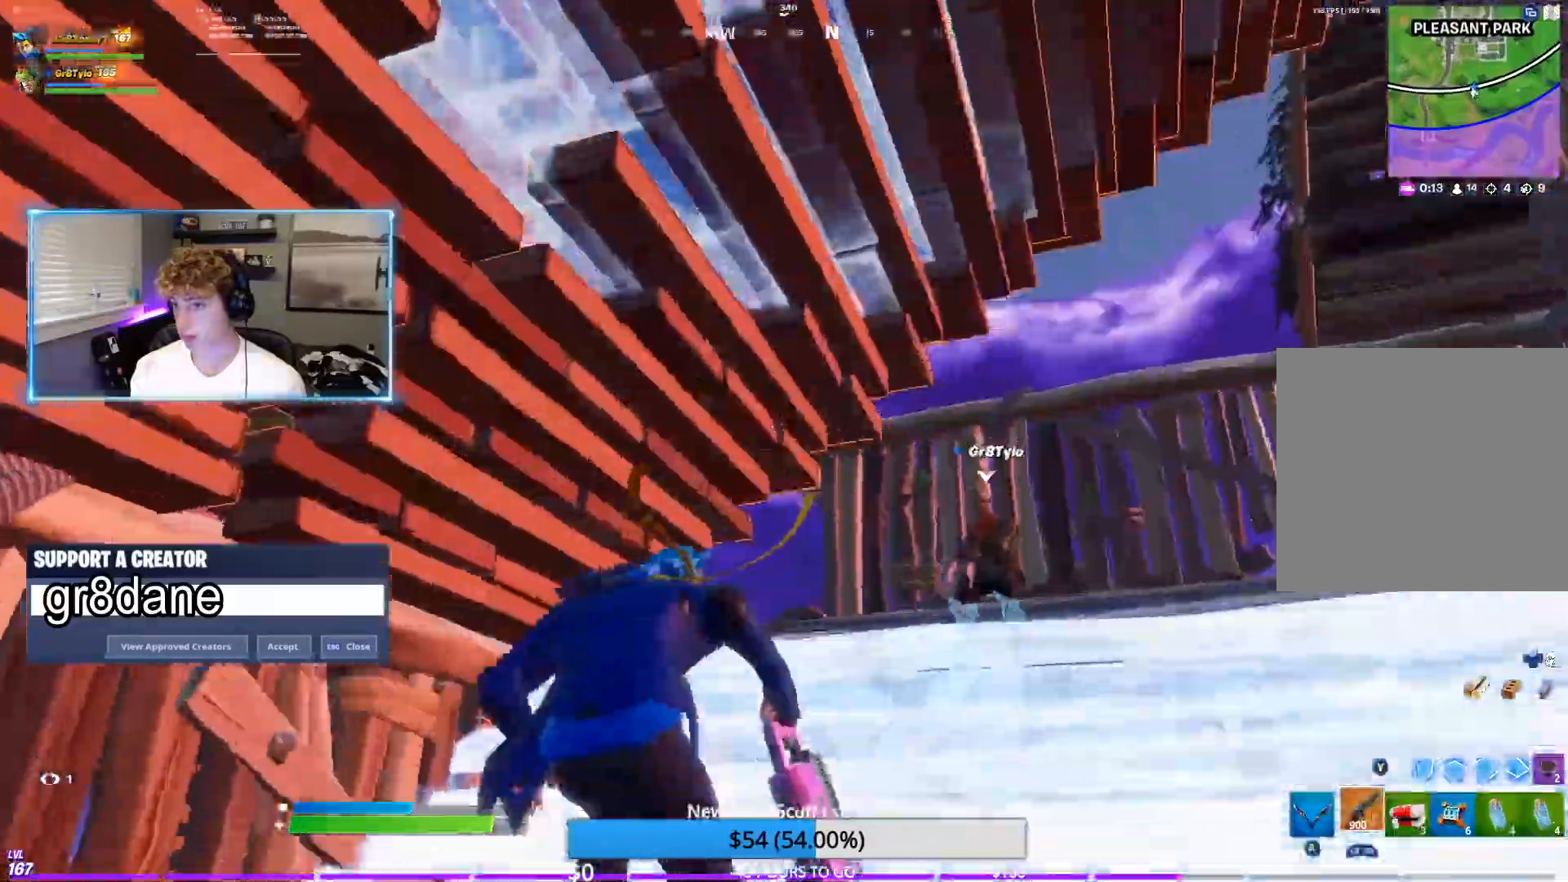
{"buttons": [], "left_stick": "down-left", "right_stick": "down-left", "events": [[83, "right_stick", "left"], [283, "left_stick", "down"], [283, "right_stick", "down-left"], [450, "left_stick", "down-left"]]}
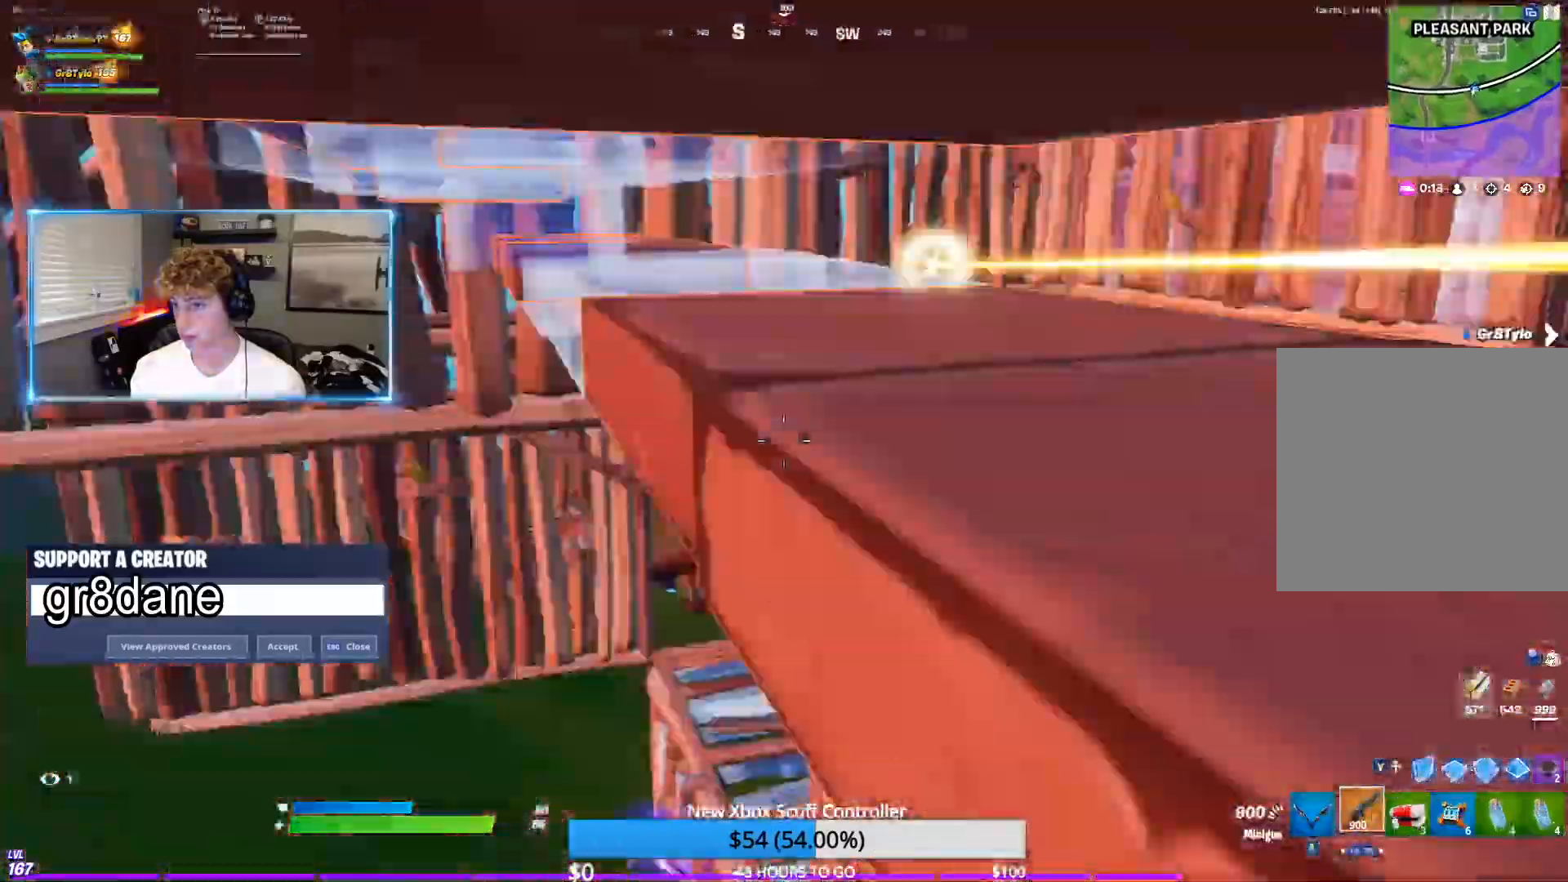
{"buttons": [], "left_stick": "down", "right_stick": "right", "events": [[33, "right_stick", "right"], [350, "left_stick", "down"]]}
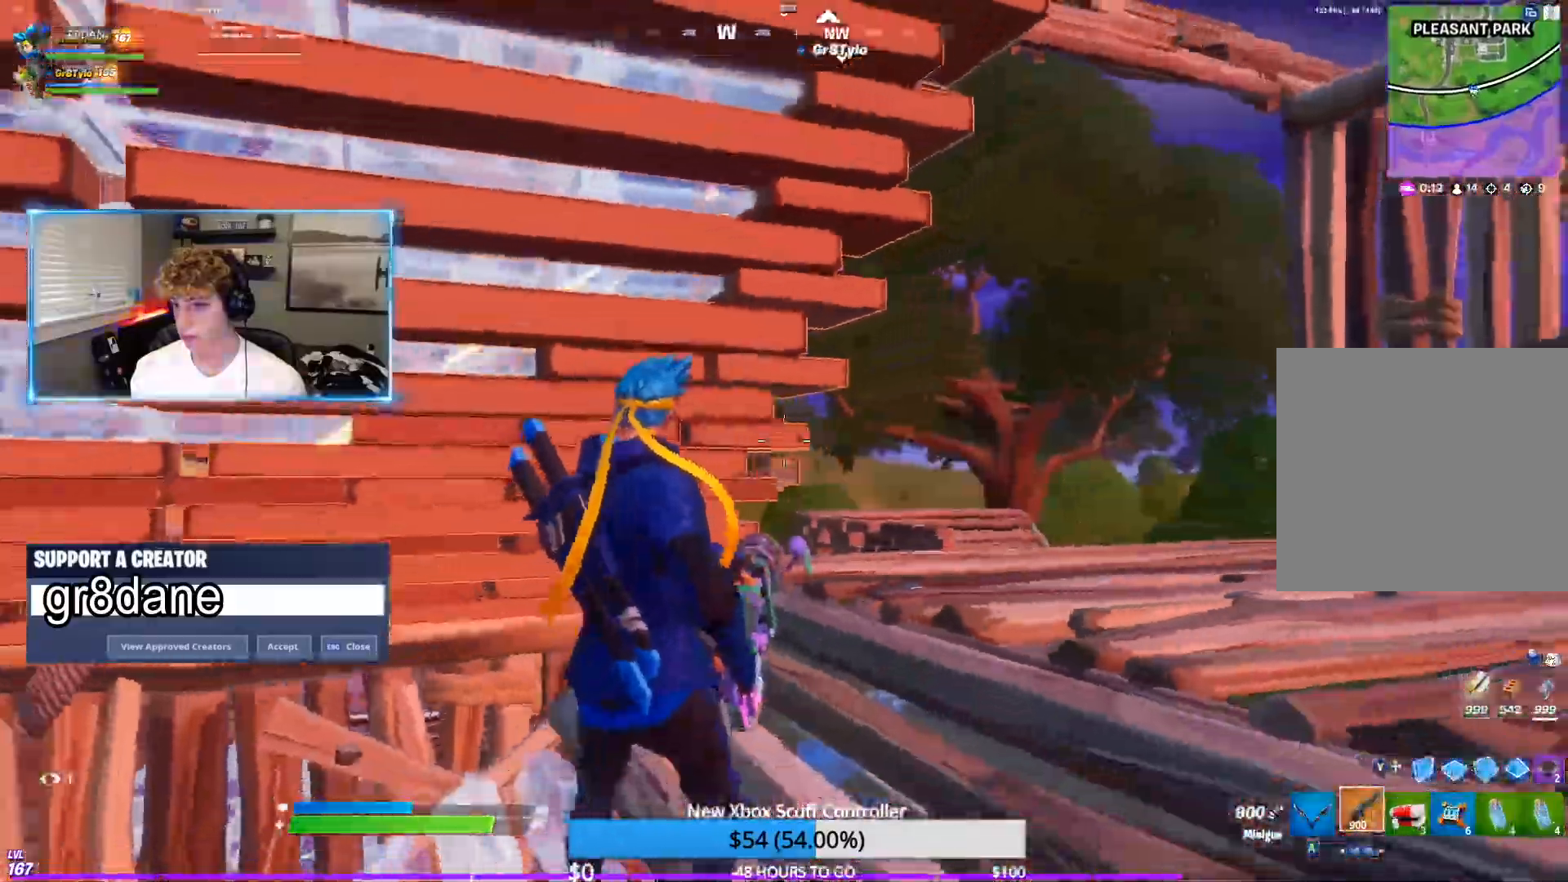
{"buttons": ["R2"], "left_stick": "right", "right_stick": "down-left", "events": [[33, "right_stick", "left"], [67, "R2", "down"], [83, "left_stick", "down-right"], [183, "left_stick", "right"], [433, "right_stick", "down-left"]]}
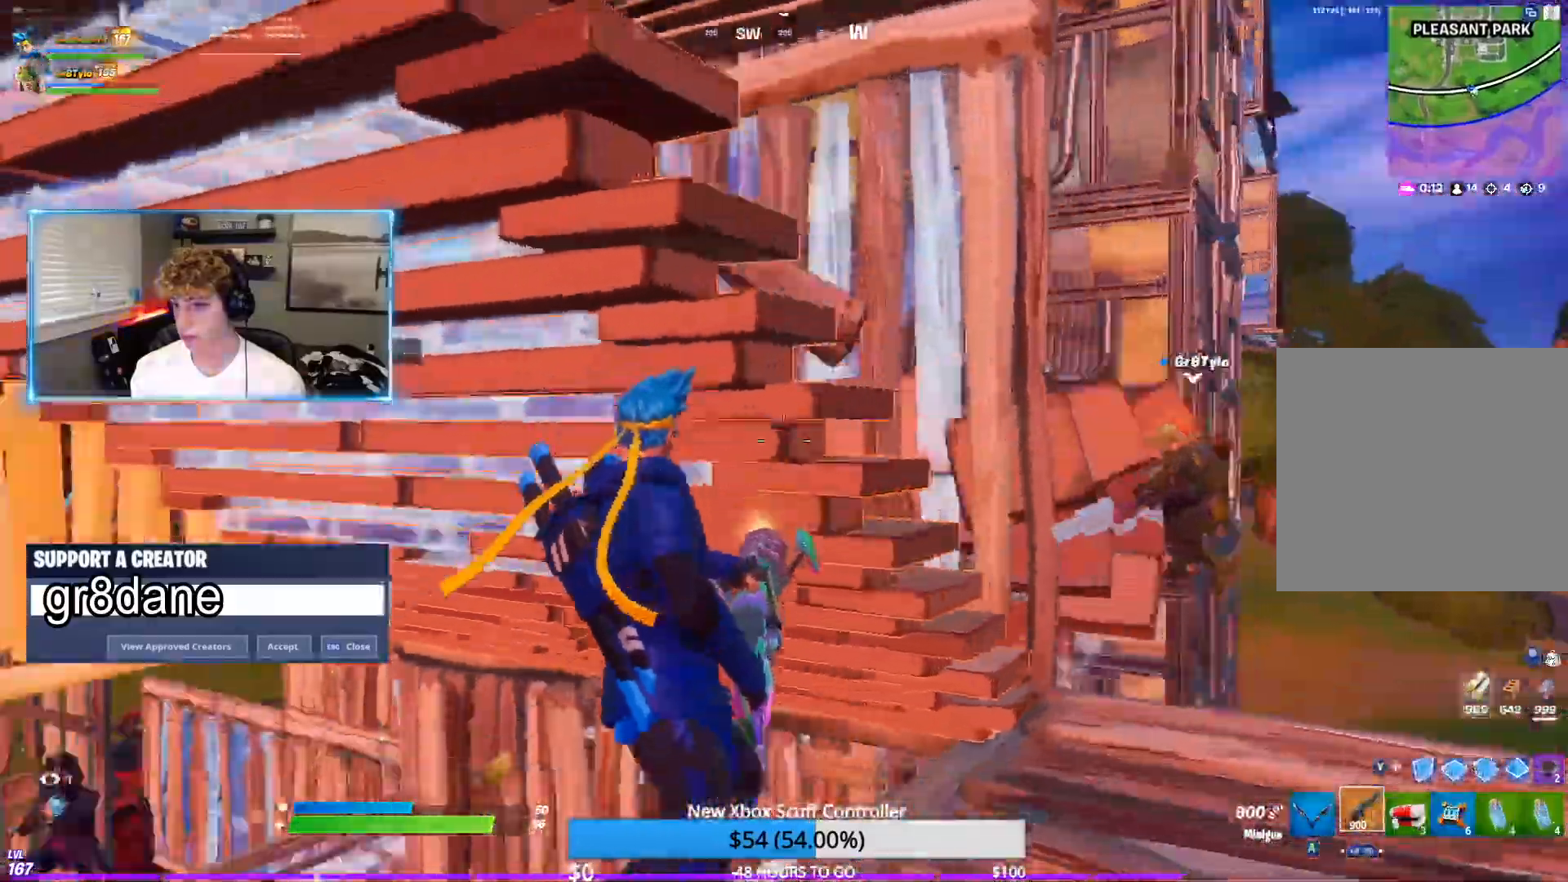
{"buttons": ["R2"], "left_stick": "up-right", "right_stick": "down-left", "events": [[83, "right_stick", "center"], [233, "left_stick", "up-right"], [467, "right_stick", "down-left"]]}
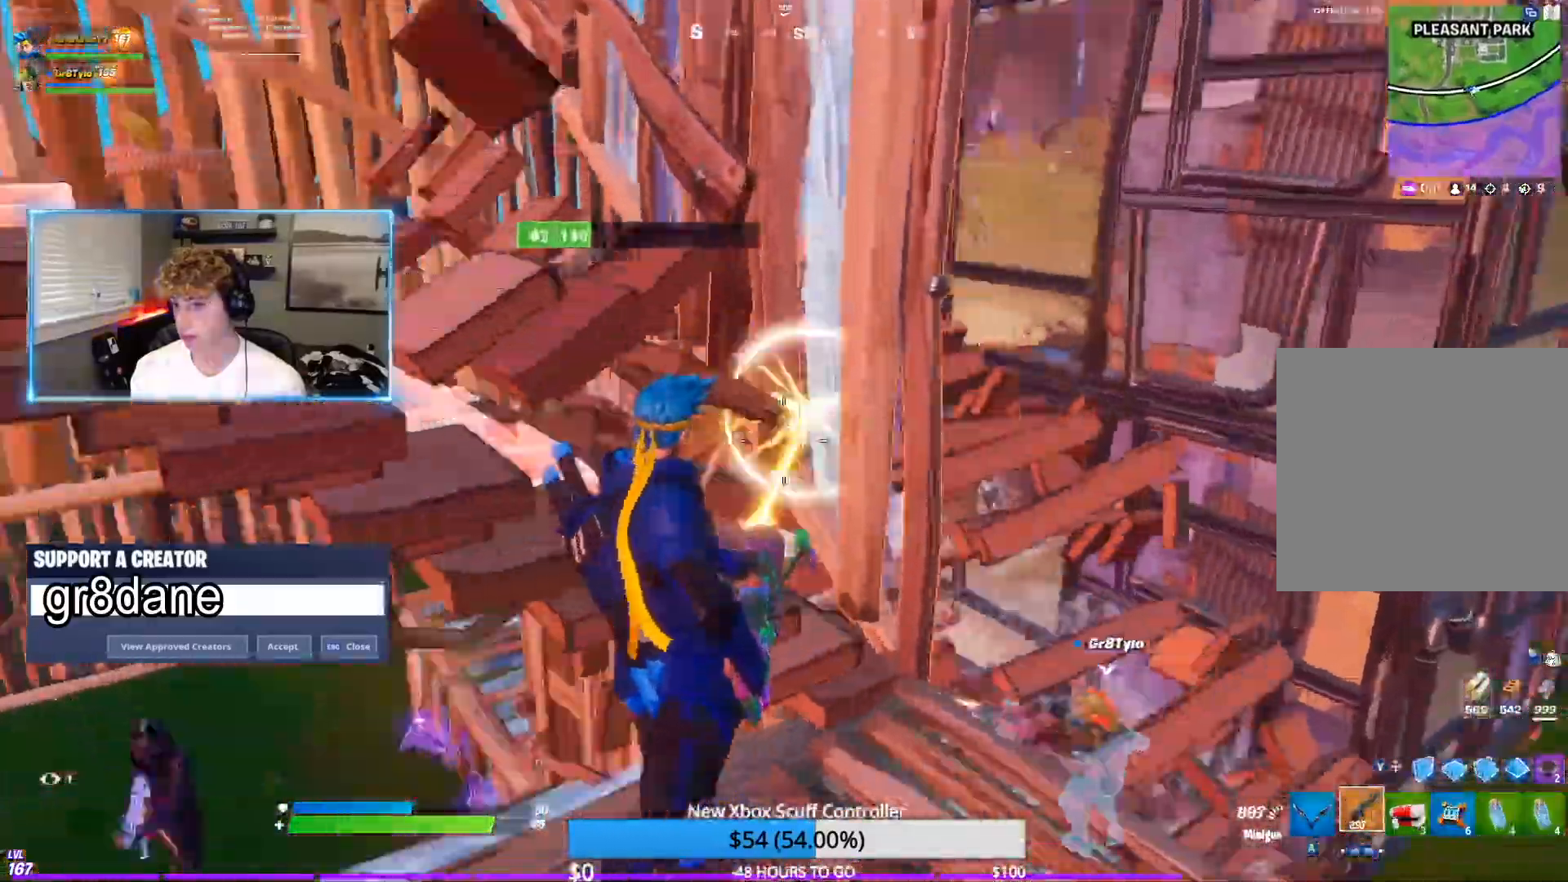
{"buttons": [], "left_stick": "up-left", "right_stick": "center"}
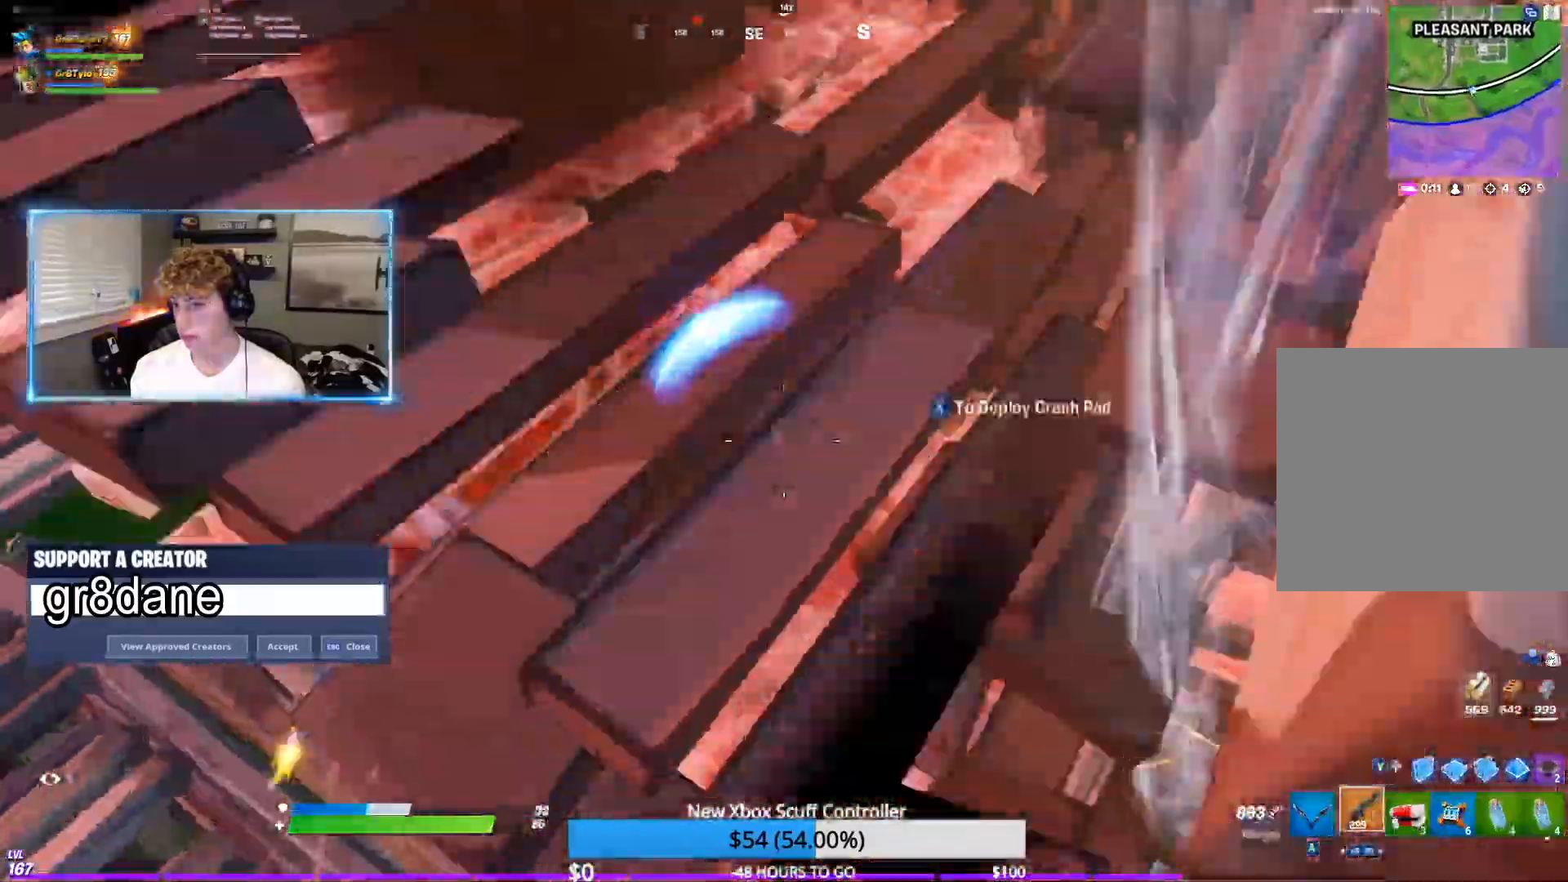
{"buttons": ["R2"], "left_stick": "left", "right_stick": "left", "events": [[17, "left_stick", "left"], [117, "right_stick", "left"], [150, "R2", "down"], [233, "right_stick", "center"], [417, "right_stick", "left"]]}
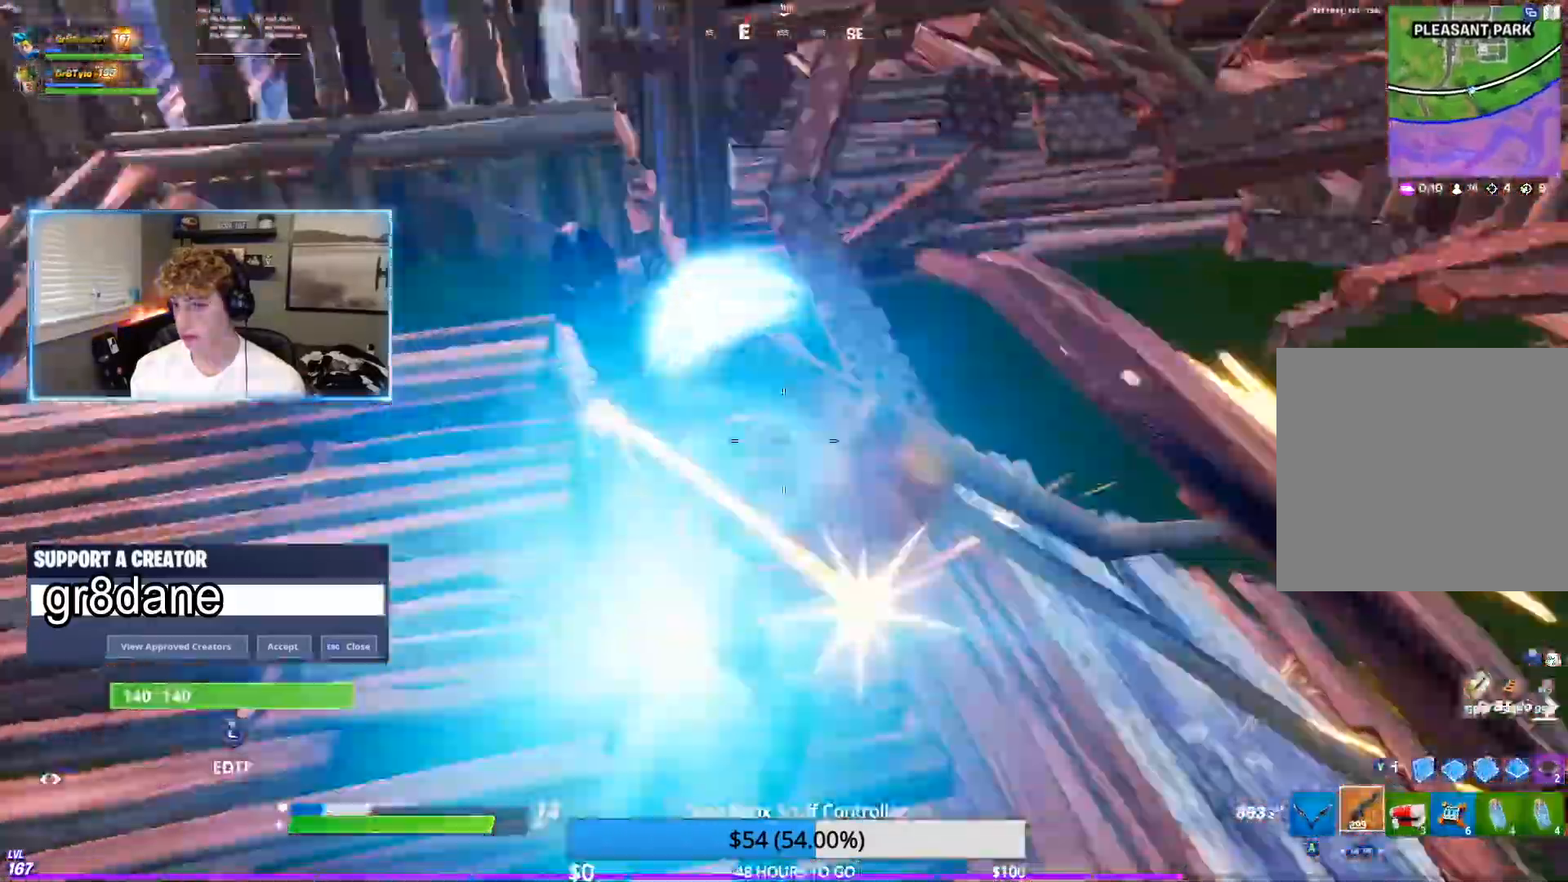
{"buttons": ["R2"], "left_stick": "left", "right_stick": "center", "events": [[100, "right_stick", "up"], [267, "right_stick", "left"], [333, "right_stick", "center"], [383, "right_stick", "right"], [483, "right_stick", "center"]]}
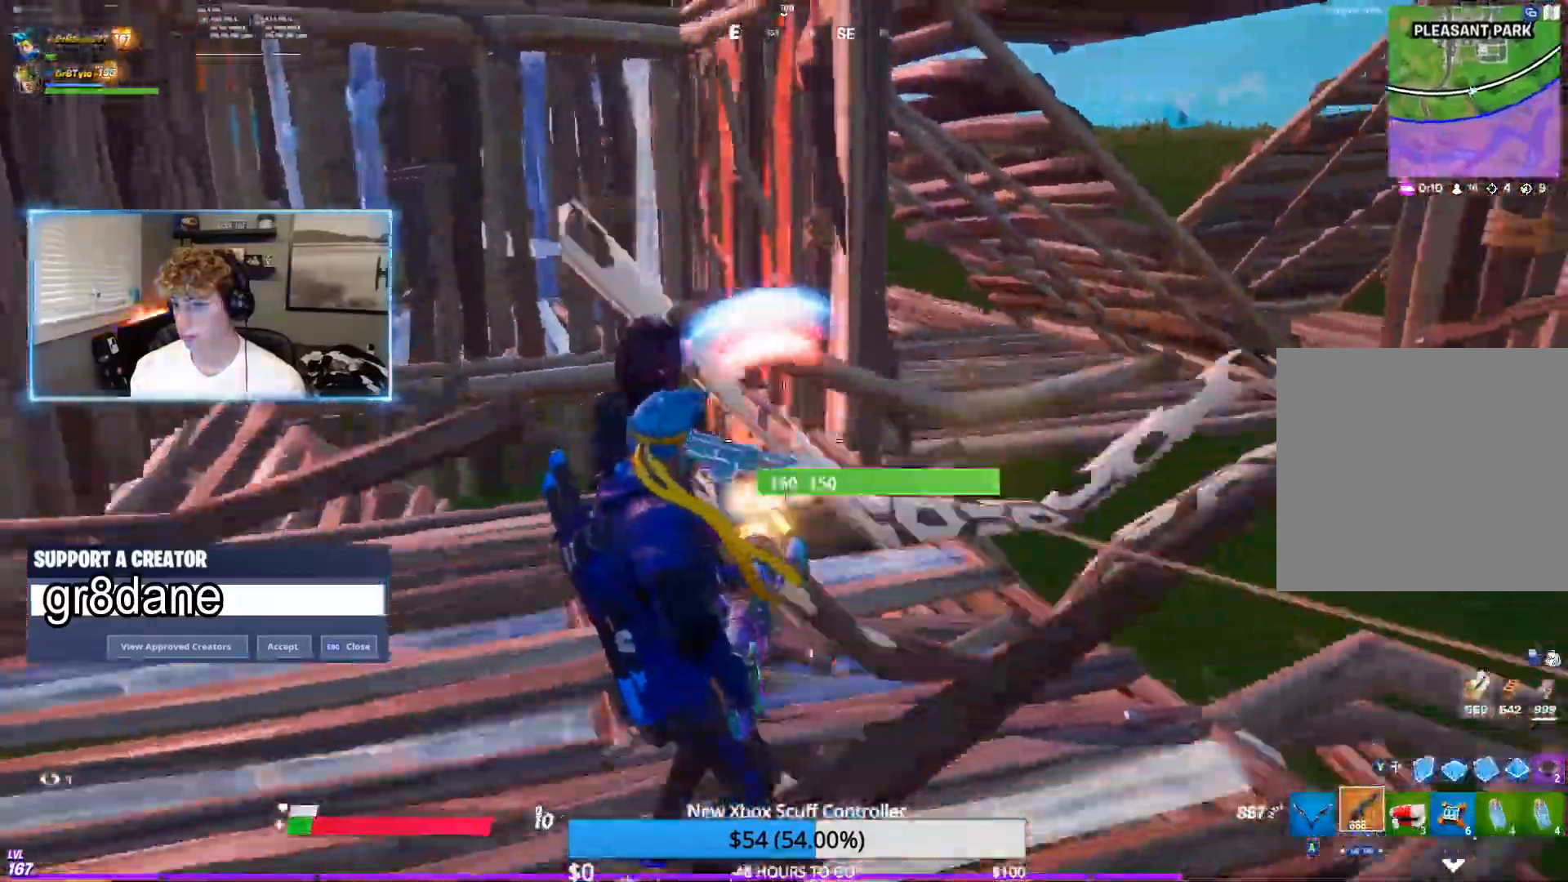
{"buttons": ["R2"], "left_stick": "left", "right_stick": "left", "events": [[17, "right_stick", "up-left"], [100, "right_stick", "left"]]}
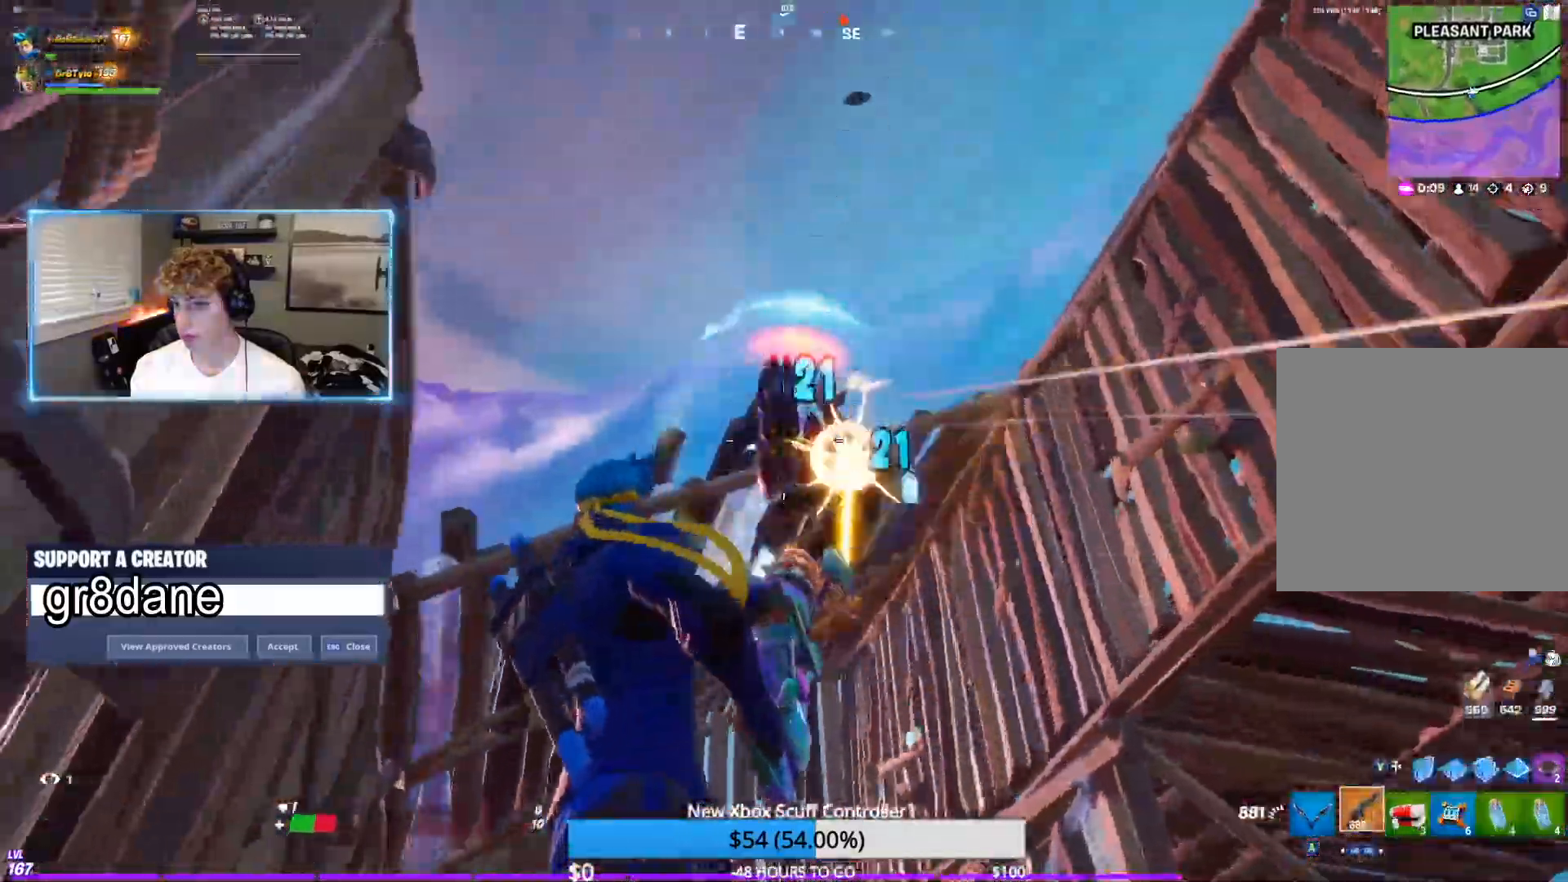
{"buttons": ["R2"], "left_stick": "up-left", "right_stick": "down-right", "events": [[183, "right_stick", "right"], [250, "left_stick", "up-left"], [500, "right_stick", "down-right"]]}
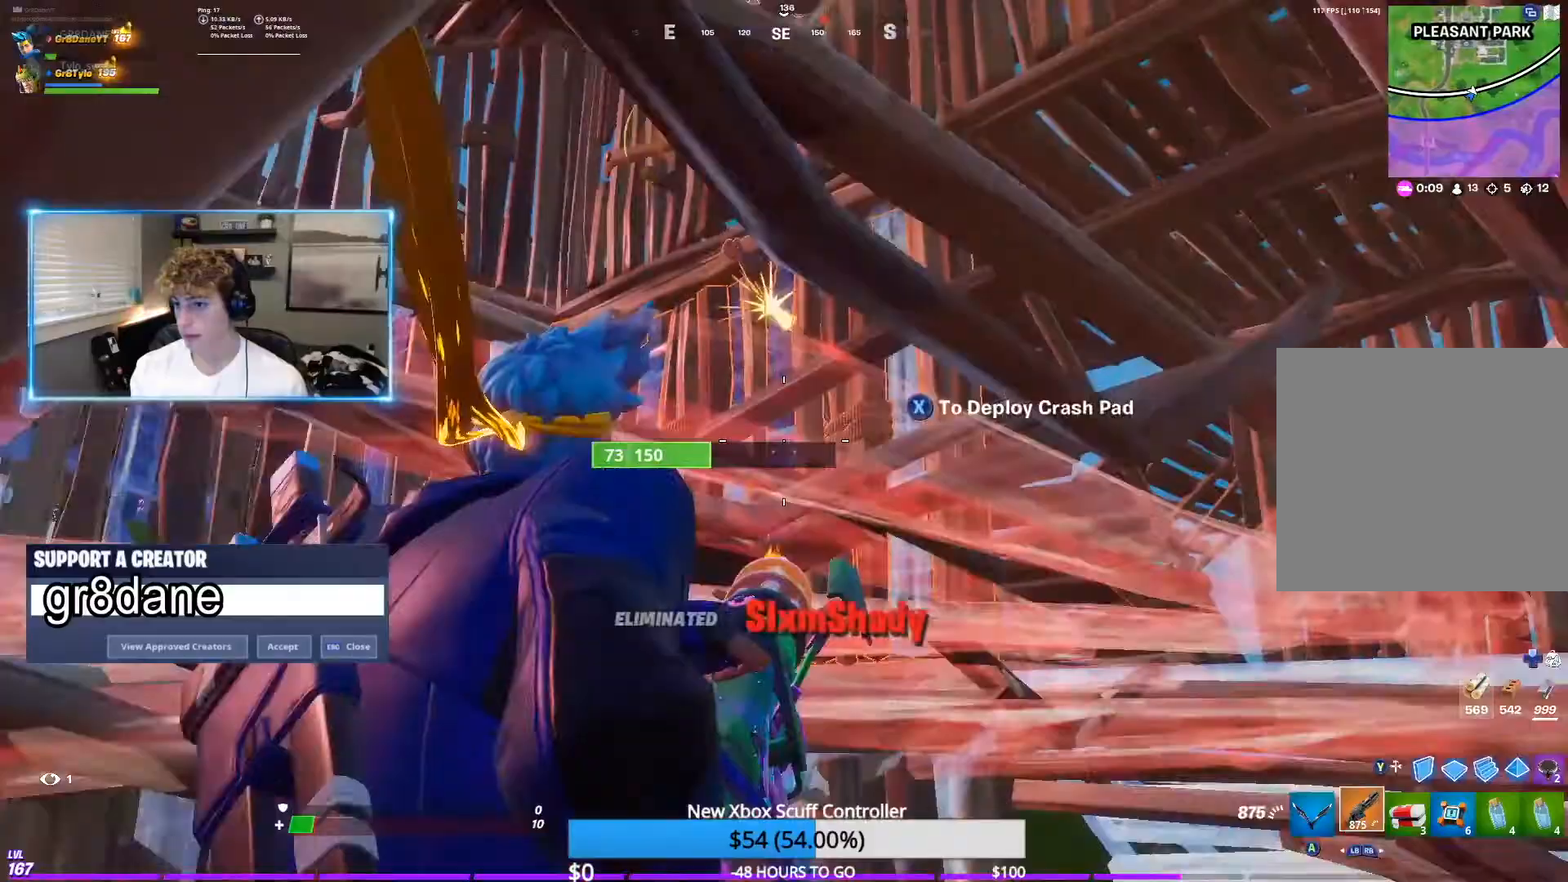
{"buttons": [], "left_stick": "up", "right_stick": "right", "events": [[300, "right_stick", "right"], [317, "R2", "up"], [400, "Y", "down"], [433, "left_stick", "up"], [483, "Y", "up"]]}
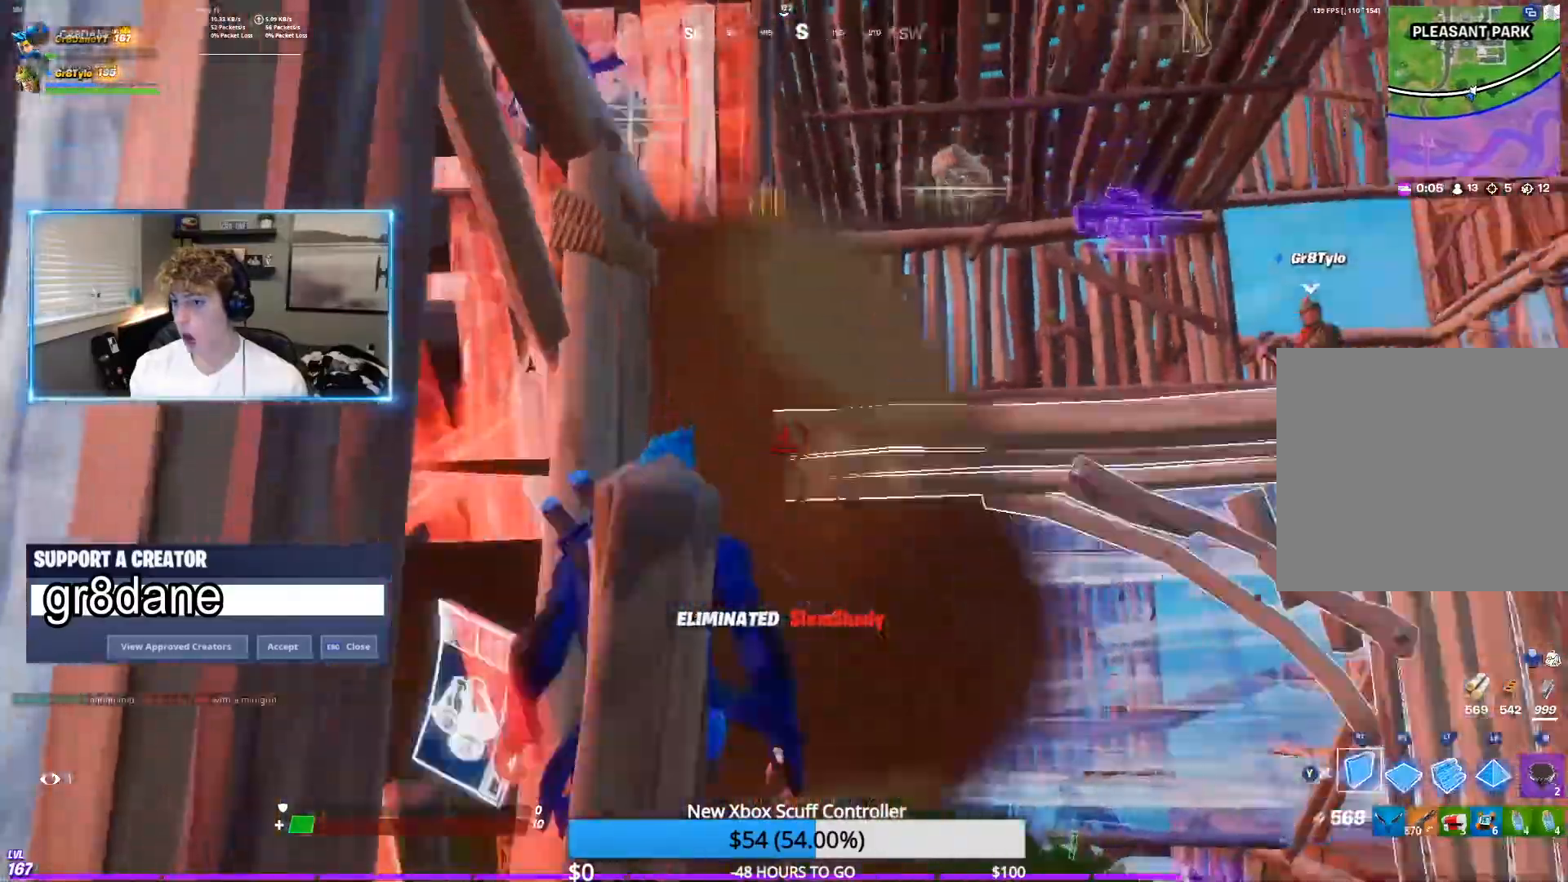
{"buttons": [], "left_stick": "up-right", "right_stick": "center", "events": [[17, "R2", "down"], [50, "L1", "down"], [50, "right_stick", "up-right"], [133, "L1", "up"], [133, "left_stick", "up-right"], [200, "right_stick", "down"], [233, "L1", "down"], [250, "R2", "up"], [250, "Y", "down"], [283, "right_stick", "down-left"], [317, "L1", "up"], [333, "Y", "up"], [483, "right_stick", "center"]]}
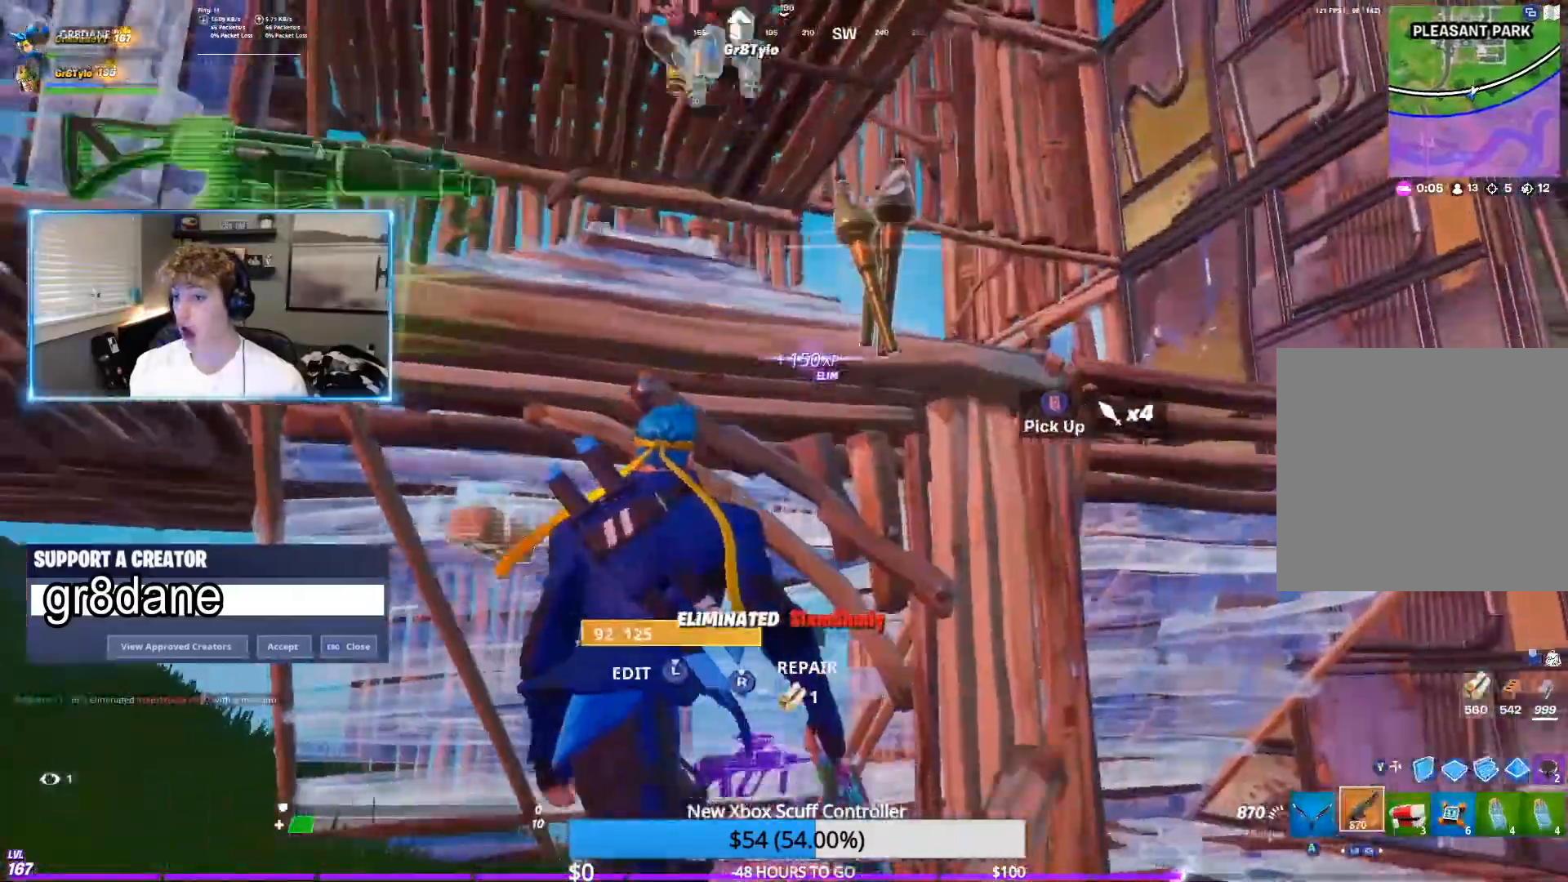
{"buttons": ["R2"], "left_stick": "down-left", "right_stick": "up-right", "events": [[50, "Y", "down"], [133, "Y", "up"], [150, "right_stick", "right"], [233, "R2", "down"], [233, "left_stick", "up-left"], [300, "right_stick", "down-left"], [433, "right_stick", "up-right"], [483, "left_stick", "down-left"]]}
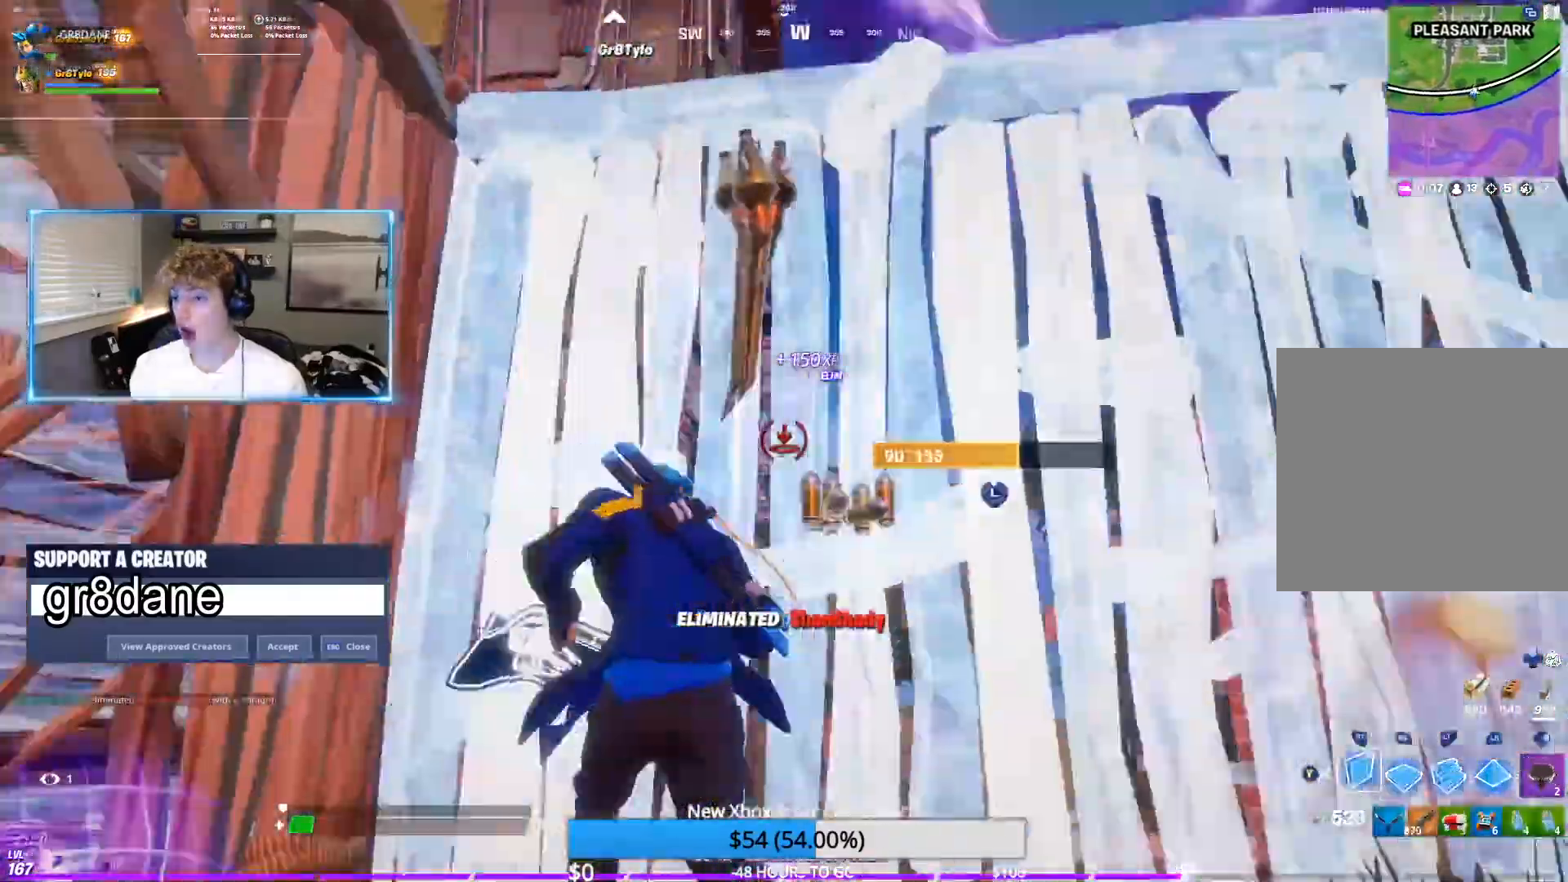
{"buttons": ["Y", "R1"], "left_stick": "up", "right_stick": "center", "events": [[50, "right_stick", "right"], [133, "L1", "down"], [150, "left_stick", "down-right"], [150, "right_stick", "center"], [233, "L1", "up"], [283, "R2", "up"], [350, "L1", "down"], [400, "left_stick", "up-right"], [417, "L1", "up"], [433, "R1", "down"], [467, "Y", "down"], [467, "left_stick", "up"]]}
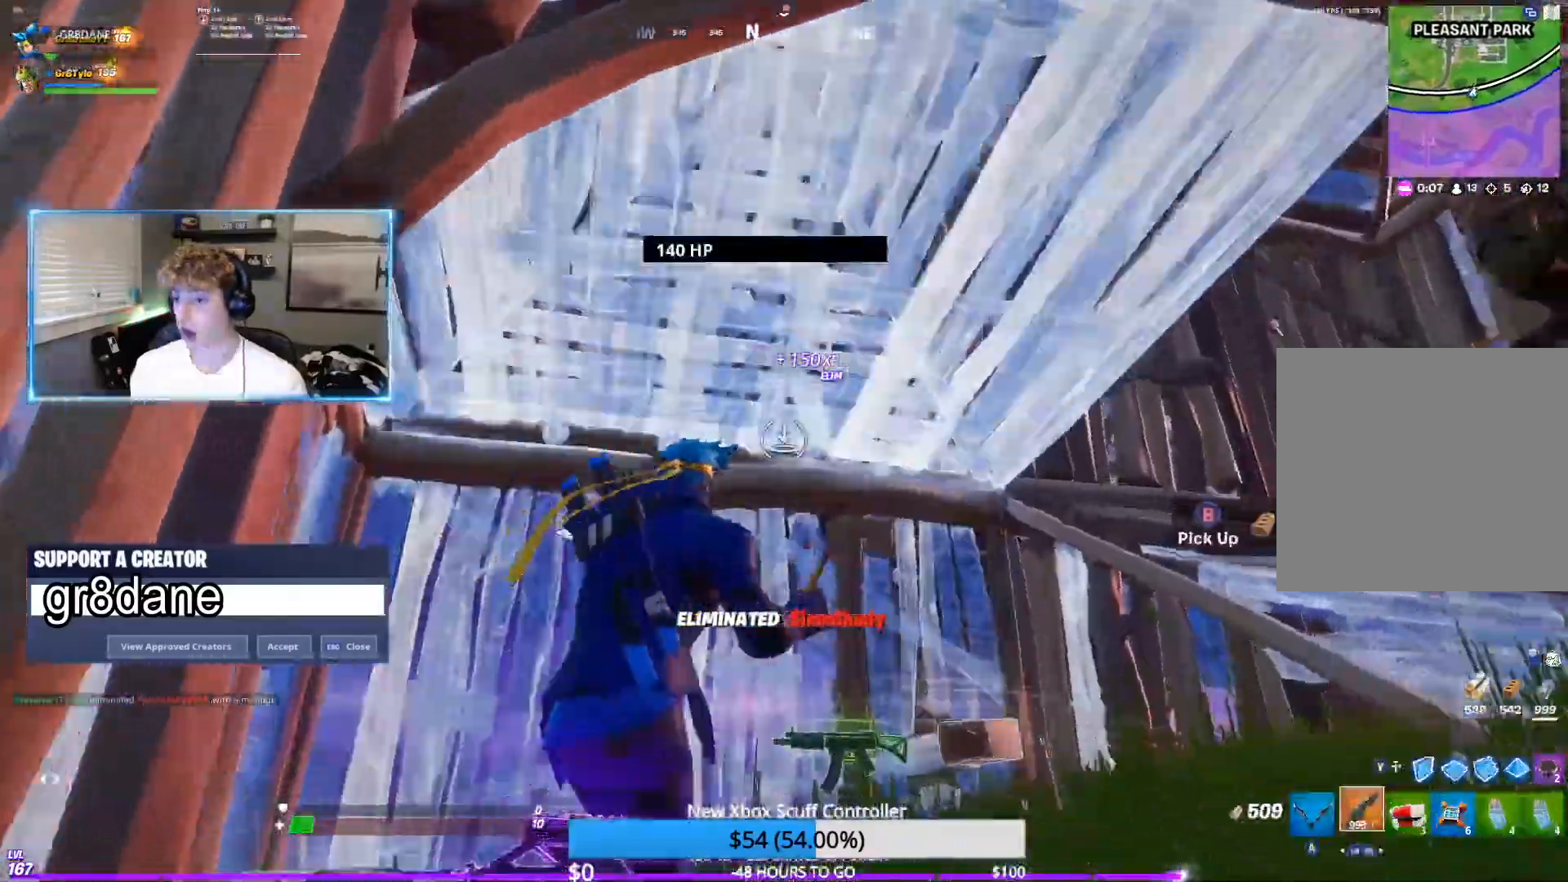
{"buttons": [], "left_stick": "left", "right_stick": "right", "events": [[17, "L1", "down"], [33, "right_stick", "right"], [50, "R1", "up"], [83, "Y", "up"], [100, "L1", "up"], [217, "left_stick", "up-left"], [417, "left_stick", "left"]]}
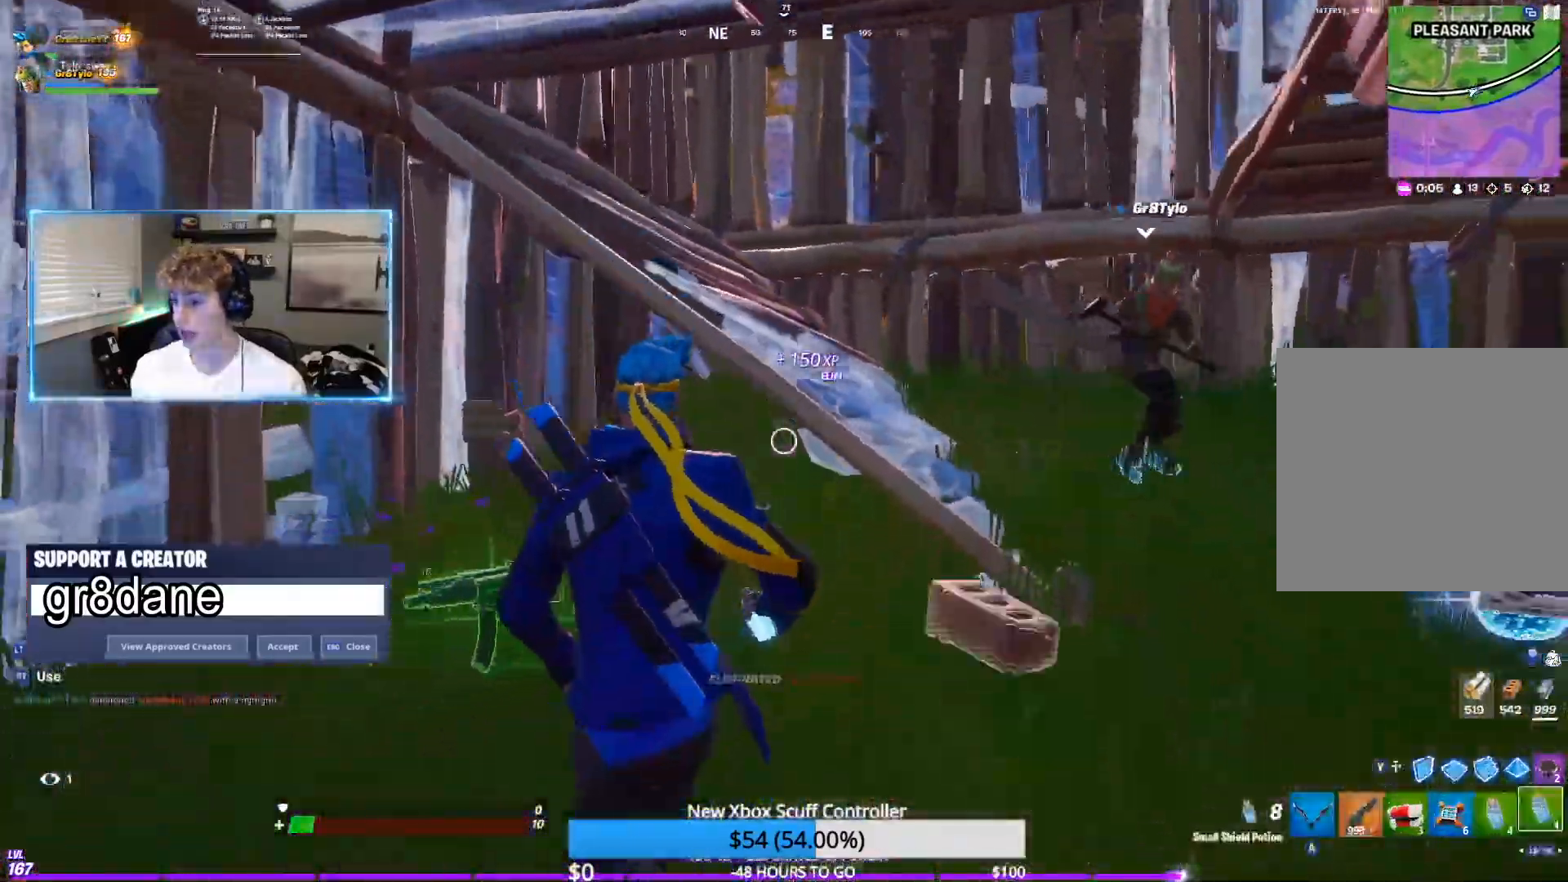
{"buttons": ["L1"], "left_stick": "left", "right_stick": "center", "events": [[200, "right_stick", "center"], [500, "L1", "down"]]}
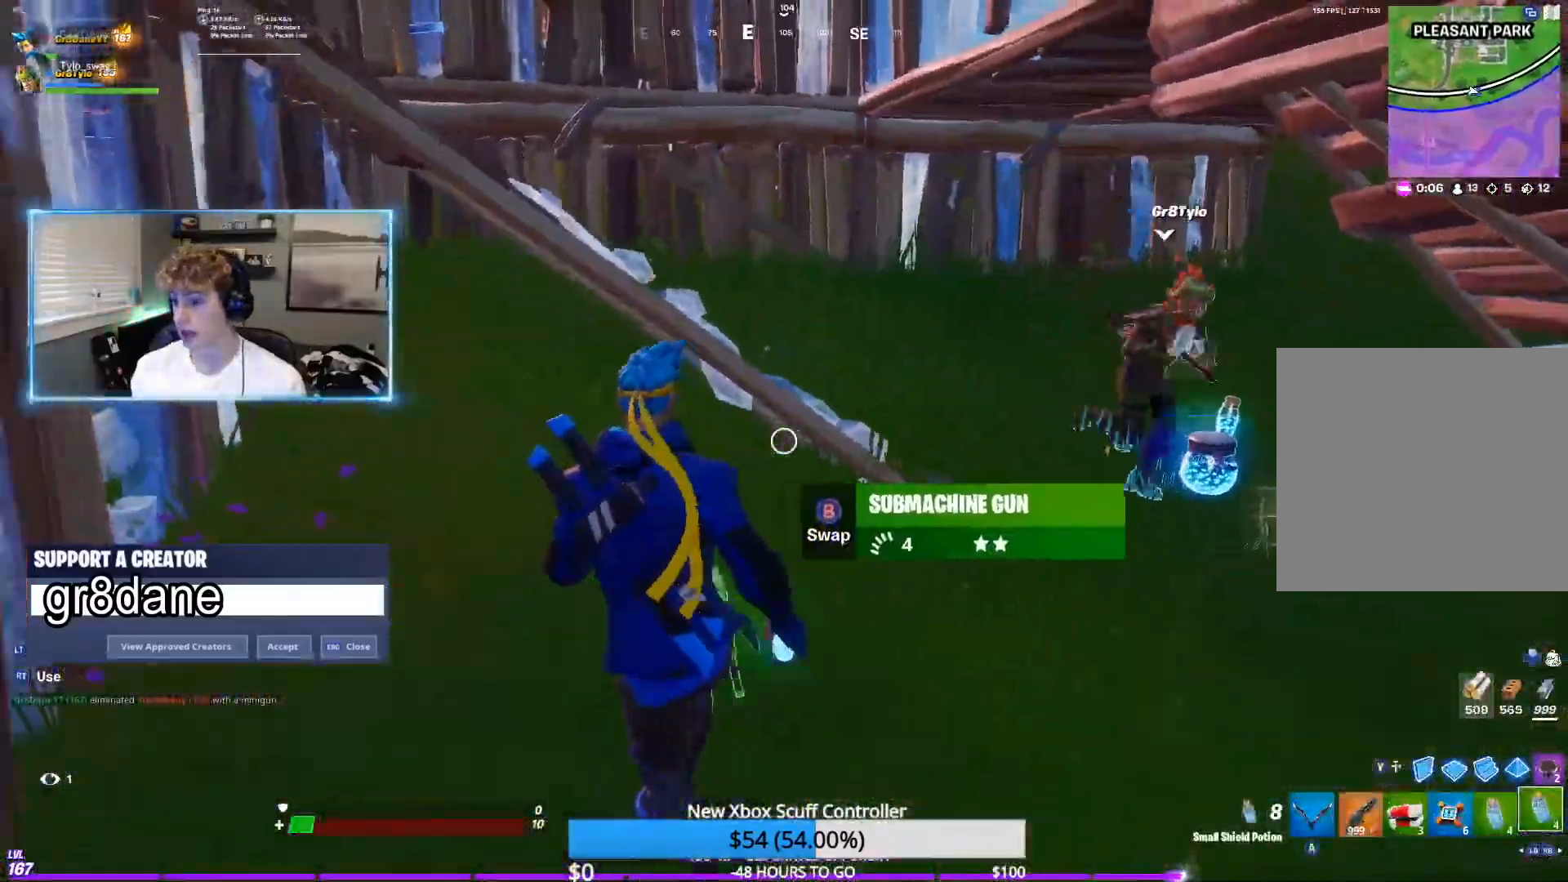
{"buttons": [], "left_stick": "up-right", "right_stick": "center", "events": [[100, "L1", "up"], [117, "left_stick", "center"], [200, "L1", "down"], [267, "L1", "up"], [300, "left_stick", "right"], [350, "L1", "down"], [350, "left_stick", "up-right"], [417, "right_stick", "right"], [450, "L1", "up"], [500, "right_stick", "center"]]}
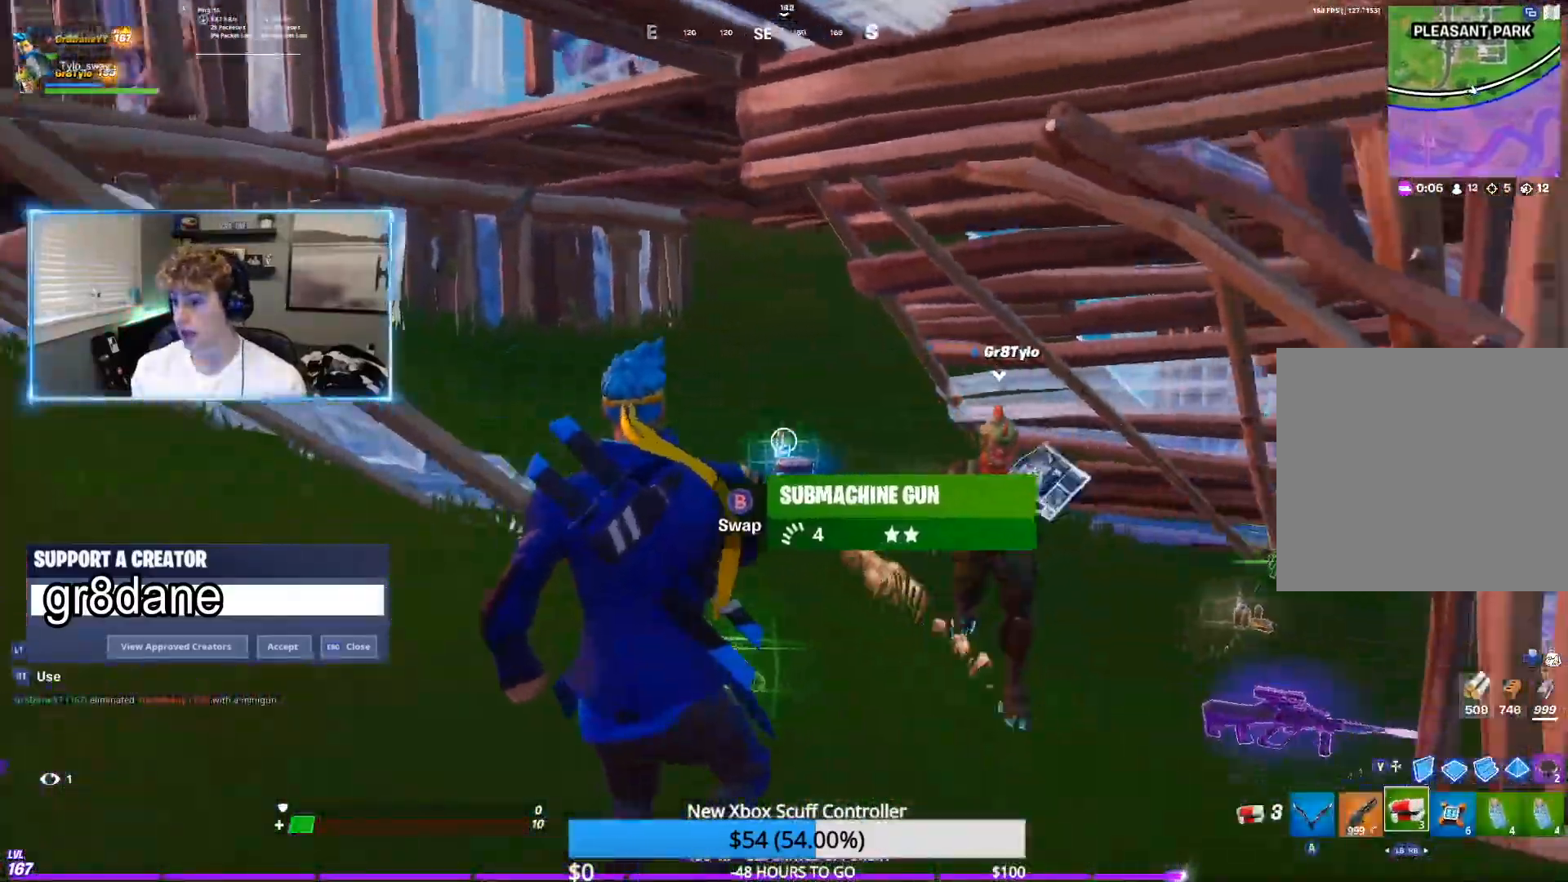
{"buttons": [], "left_stick": "center", "right_stick": "center", "events": [[250, "R2", "down"], [250, "left_stick", "center"], [417, "R2", "up"]]}
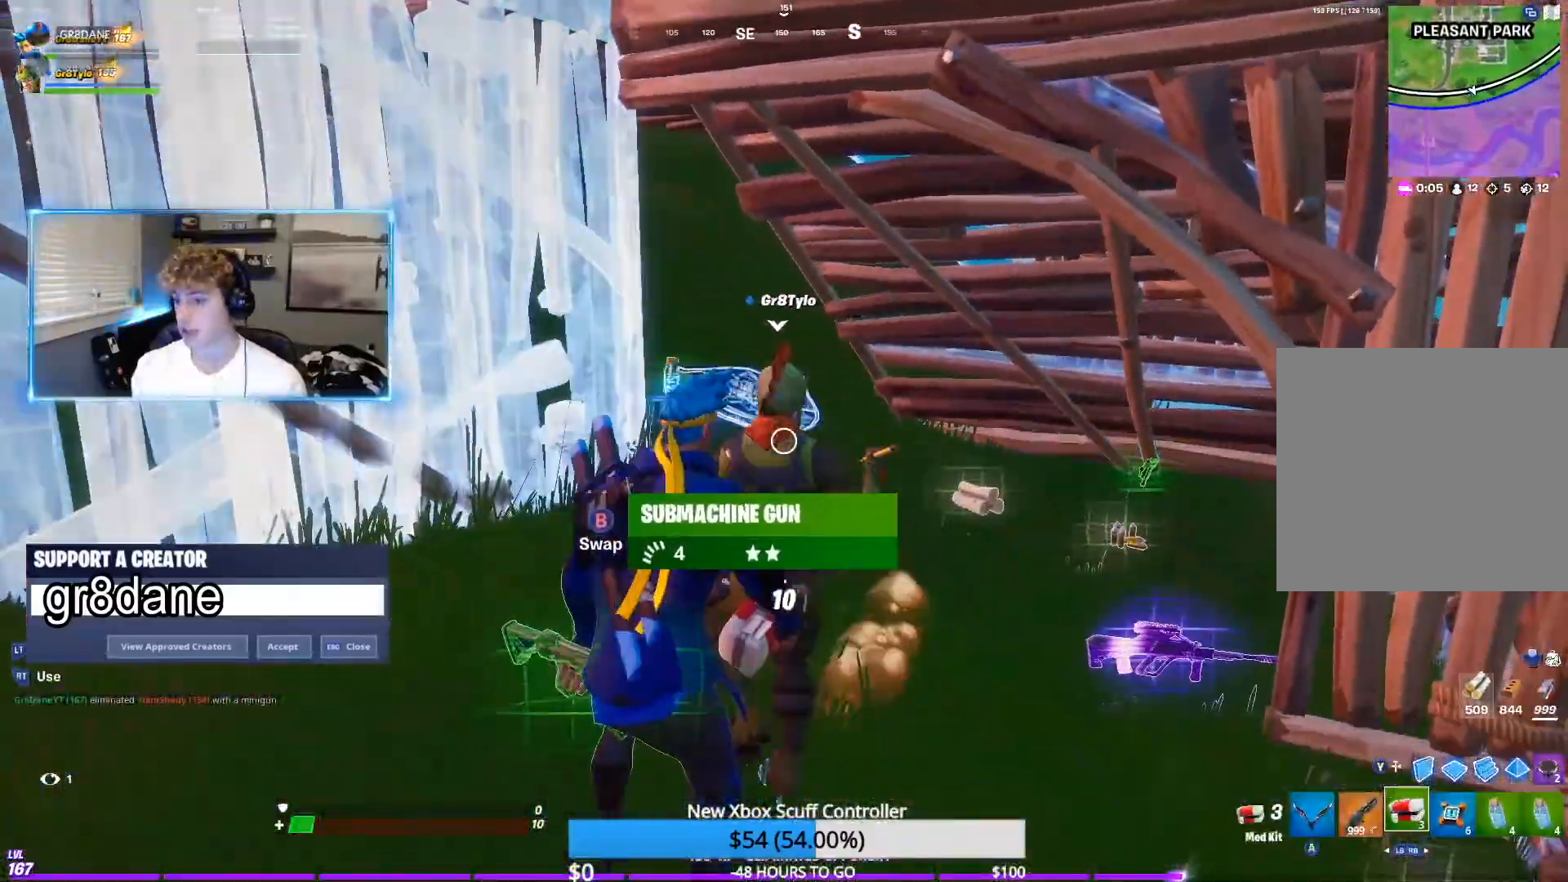
{"buttons": [], "left_stick": "center", "right_stick": "right", "events": [[267, "R3", "down"], [383, "R3", "up"], [450, "right_stick", "right"]]}
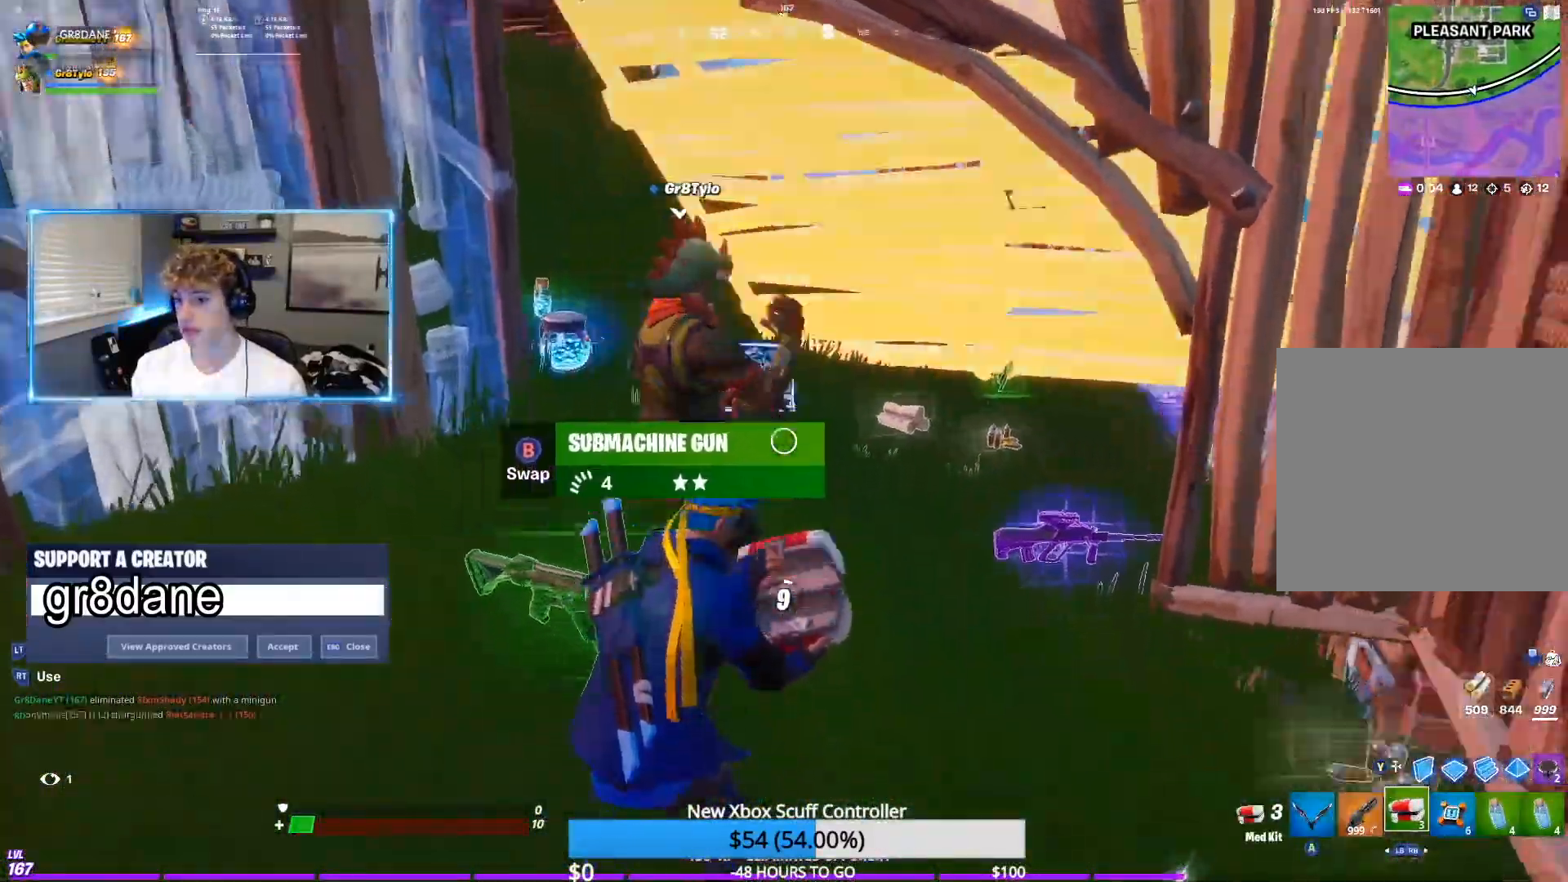
{"buttons": [], "left_stick": "up", "right_stick": "center", "events": [[167, "right_stick", "center"], [450, "left_stick", "up"]]}
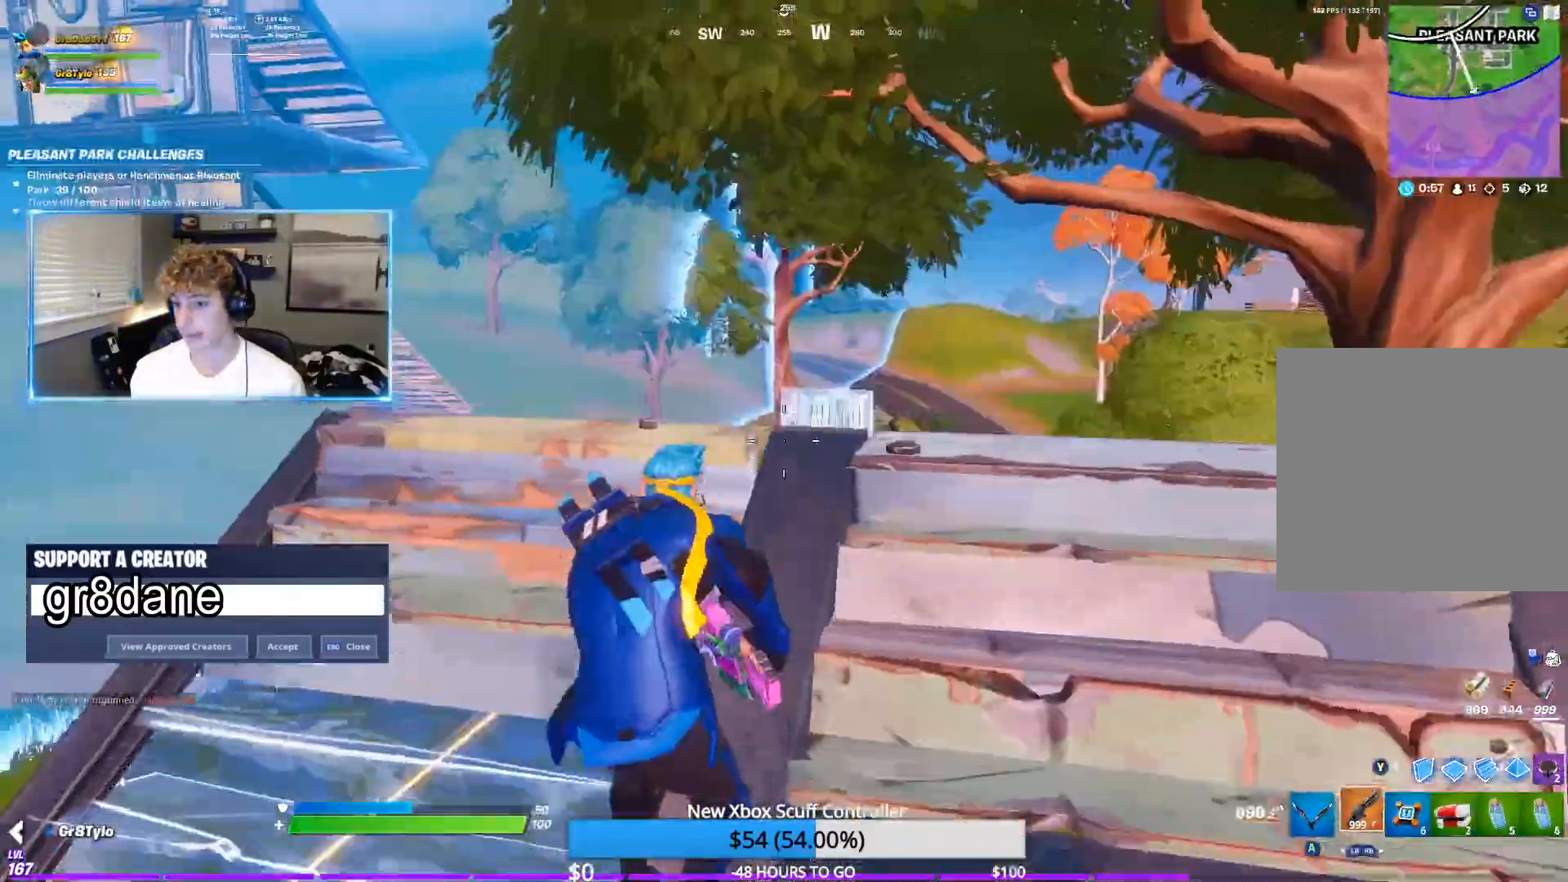
{"buttons": ["L2", "R2"], "left_stick": "center", "right_stick": "center", "events": [[33, "R2", "down"], [83, "L2", "down"], [483, "left_stick", "center"]]}
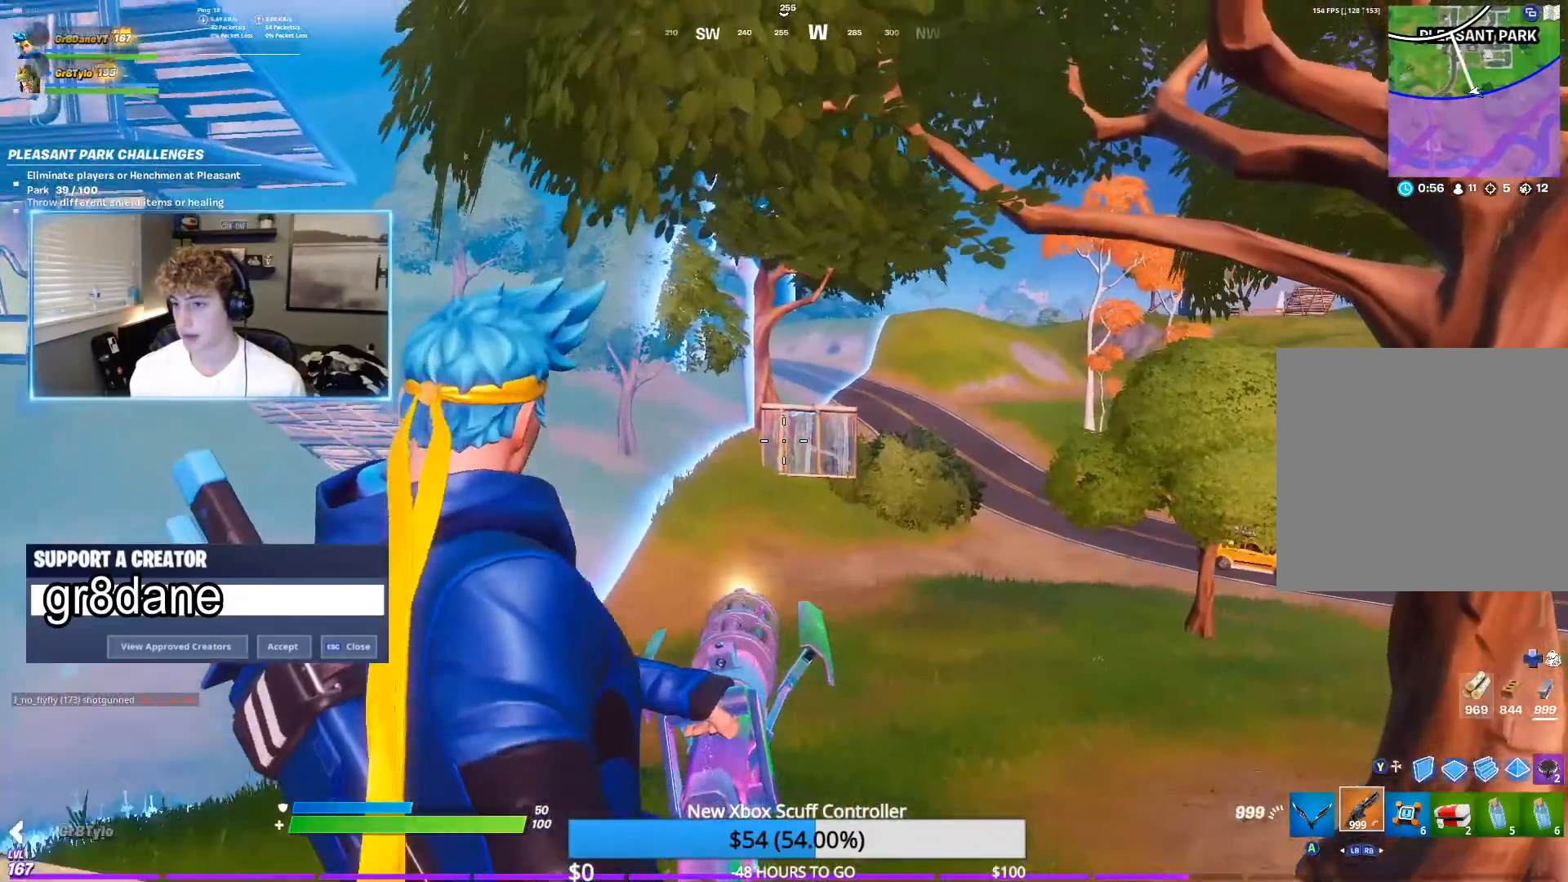
{"buttons": ["L2", "R2"], "left_stick": "down-left", "right_stick": "center", "events": [[100, "left_stick", "right"], [250, "right_stick", "right"], [333, "right_stick", "center"], [417, "left_stick", "down-left"]]}
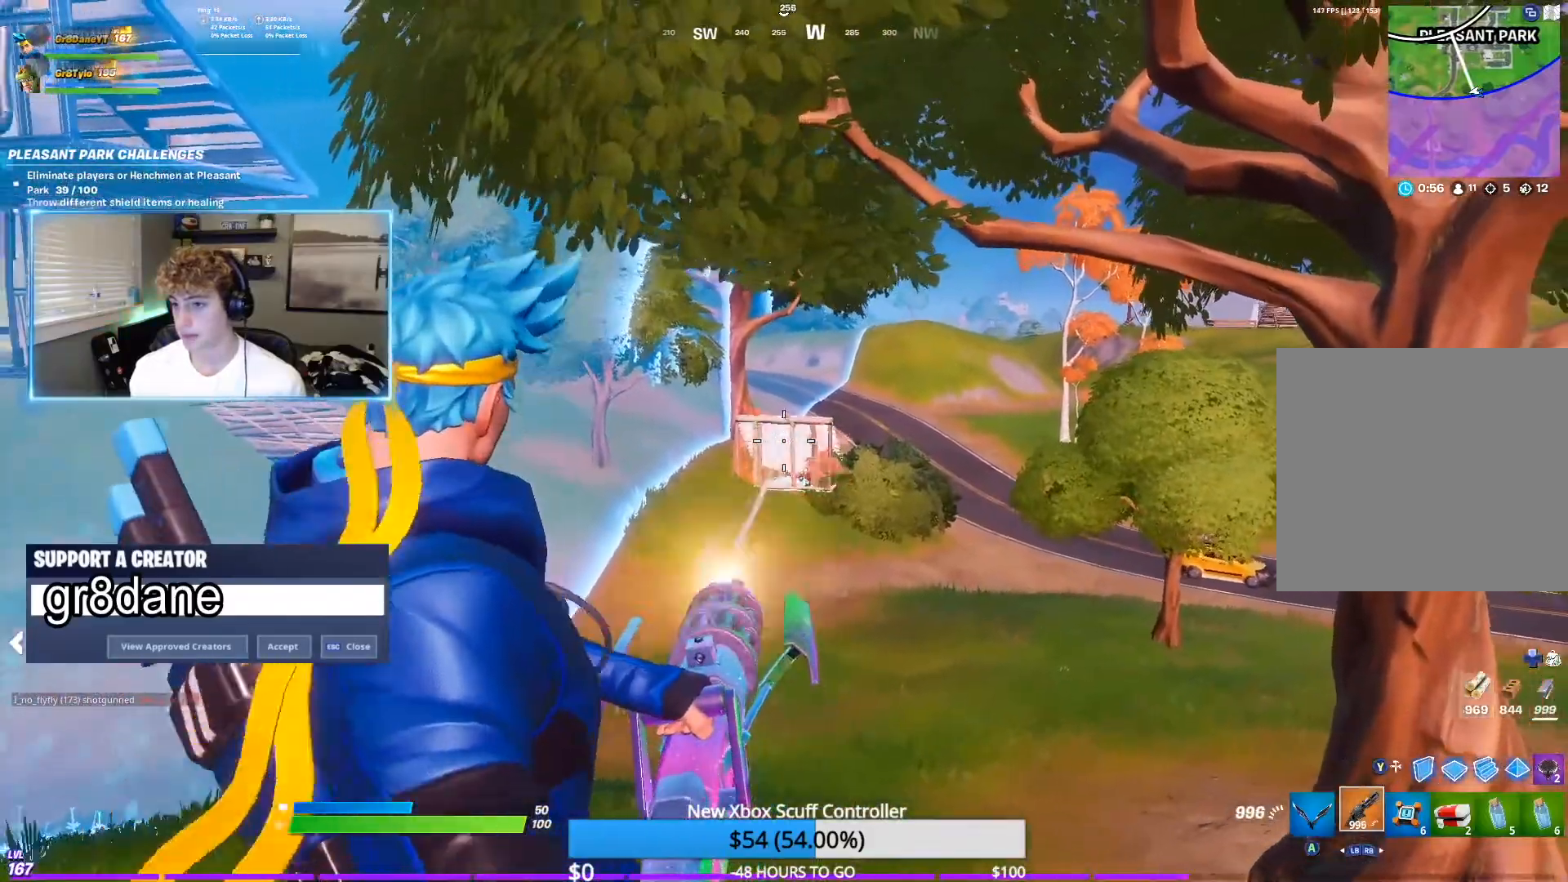
{"buttons": ["L2", "R2"], "left_stick": "left", "right_stick": "center", "events": [[33, "left_stick", "left"]]}
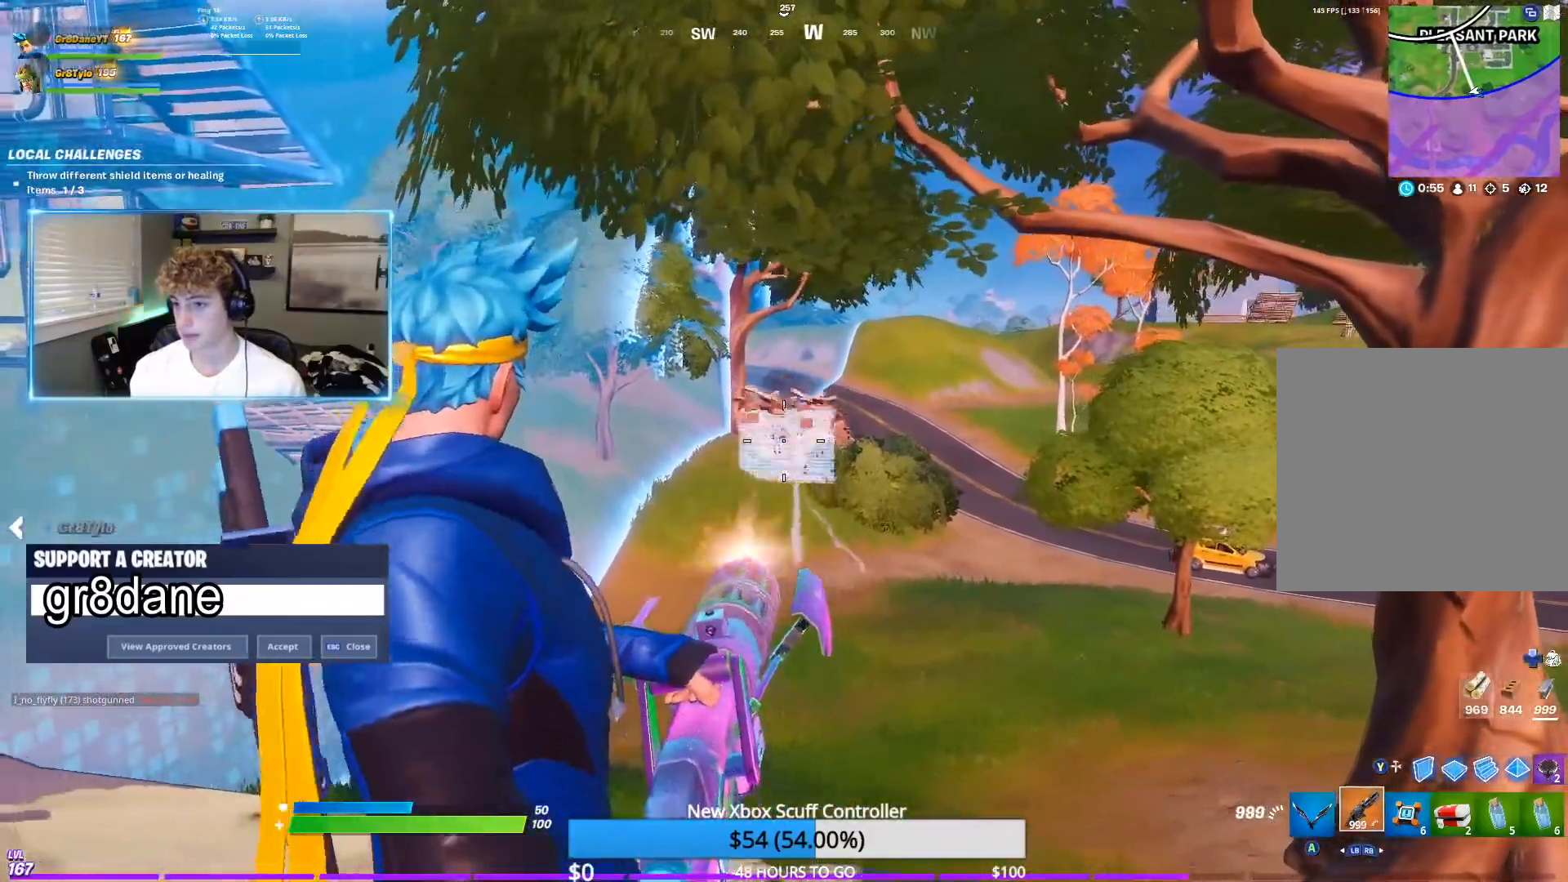
{"buttons": ["L2", "R2"], "left_stick": "right", "right_stick": "center", "events": [[67, "left_stick", "up"], [67, "right_stick", "right"], [117, "left_stick", "up-right"], [150, "right_stick", "center"], [267, "left_stick", "right"], [267, "right_stick", "down-left"], [400, "right_stick", "center"]]}
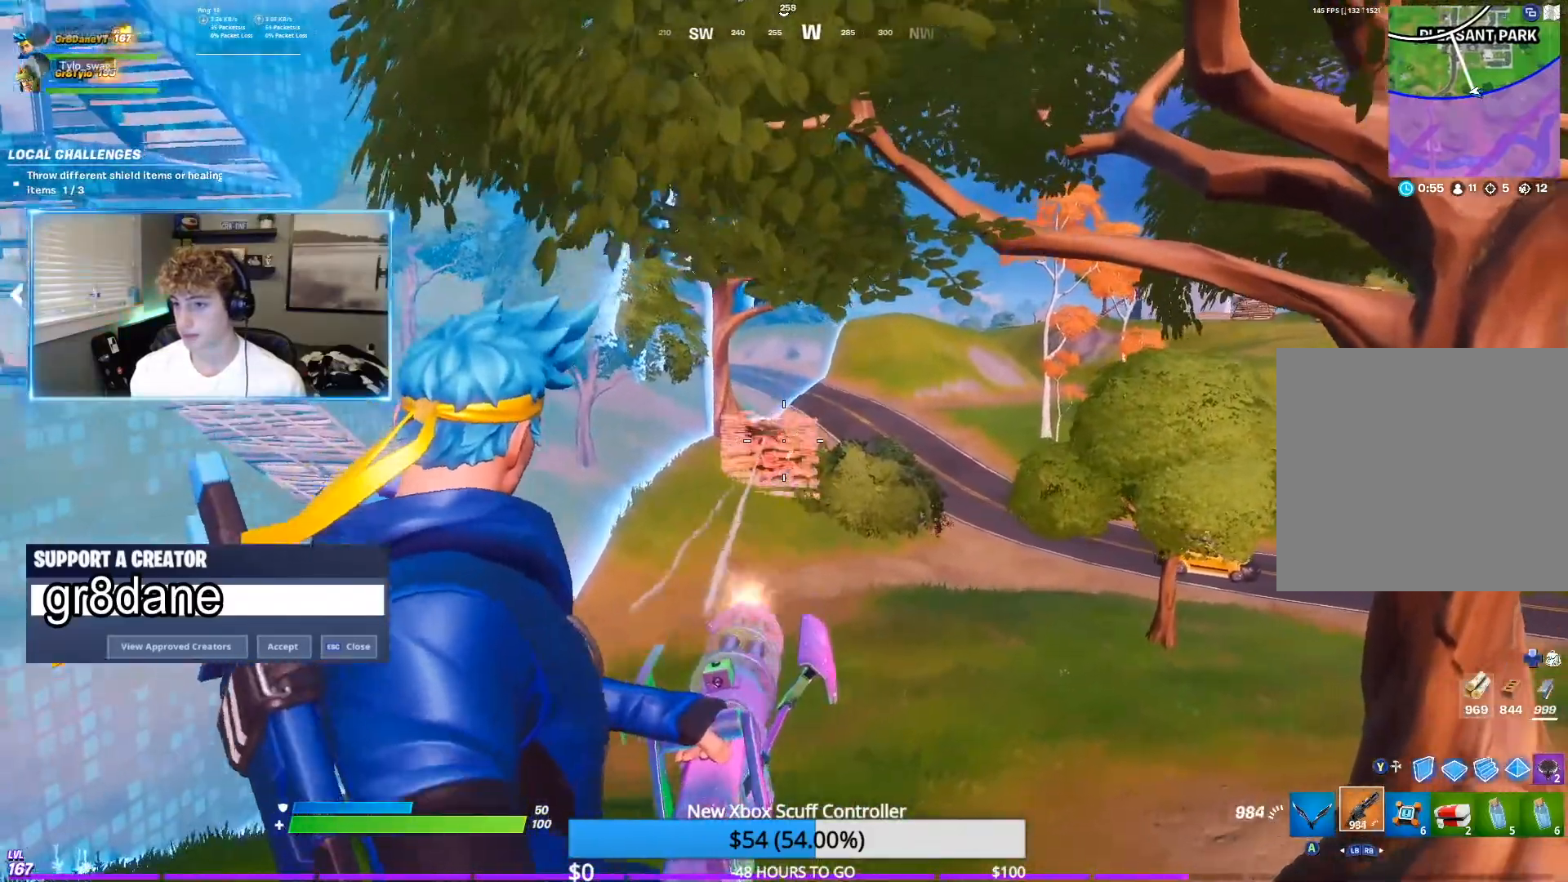
{"buttons": ["R2"], "left_stick": "down", "right_stick": "down-right", "events": [[167, "left_stick", "down-right"], [167, "right_stick", "down"], [317, "right_stick", "right"], [417, "left_stick", "down"], [450, "right_stick", "down-right"], [483, "L2", "up"]]}